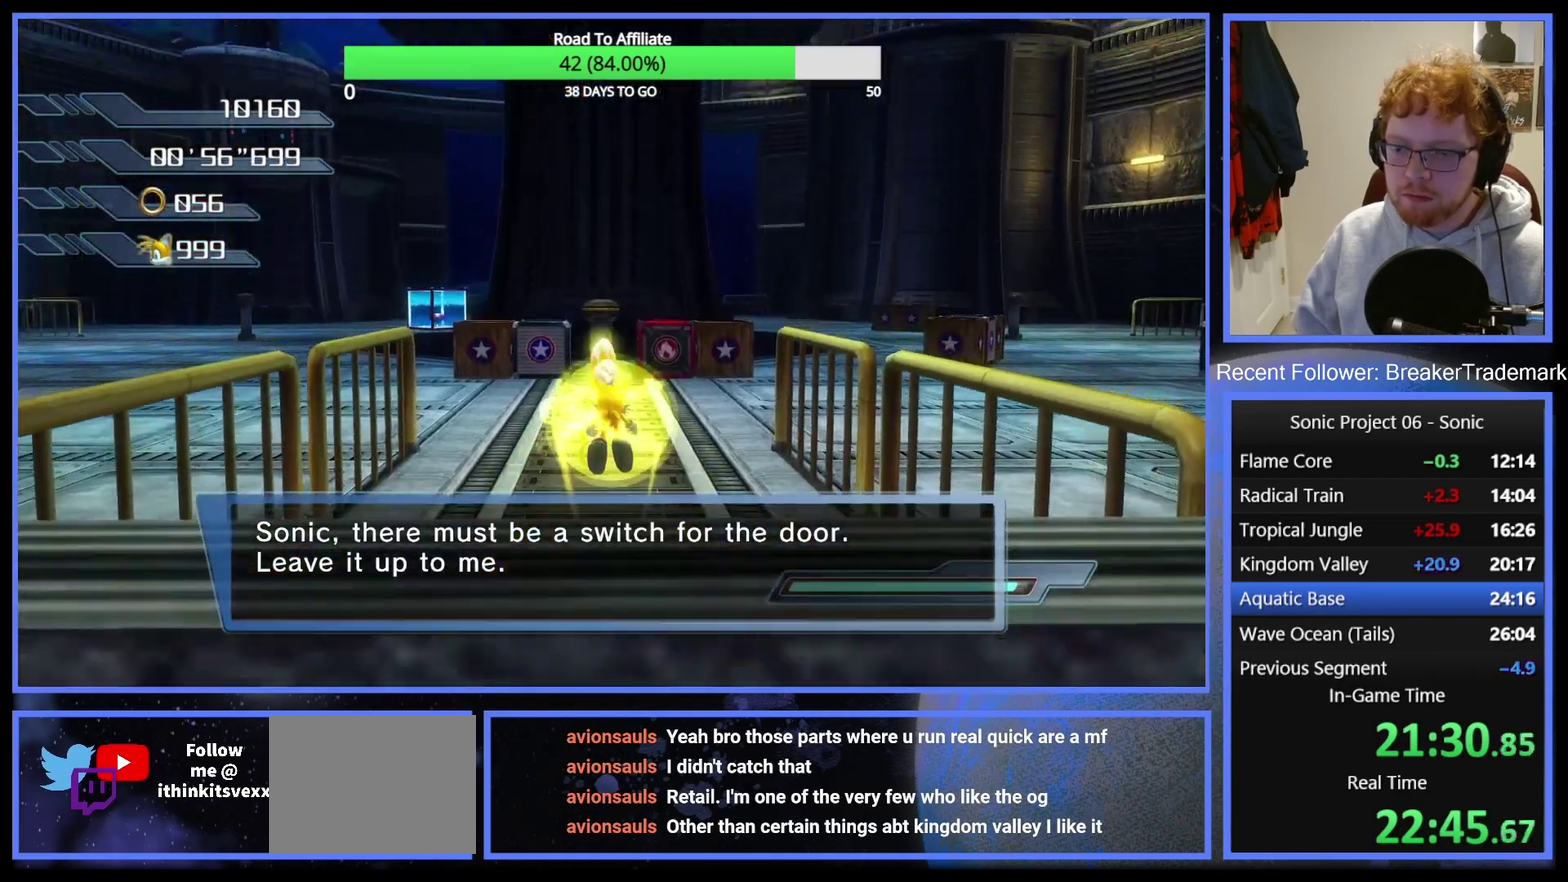
Gameplay with a controller (Xbox layout); each line is a JSON object with the inputs held at the frame after it. "events" lists button and stick changes between this image and that frame as [ms after this image, input, new state], when the widget could be followed in between. Not read: left_stick.
{"buttons": [], "right_stick": "center", "events": [[150, "A", "up"]]}
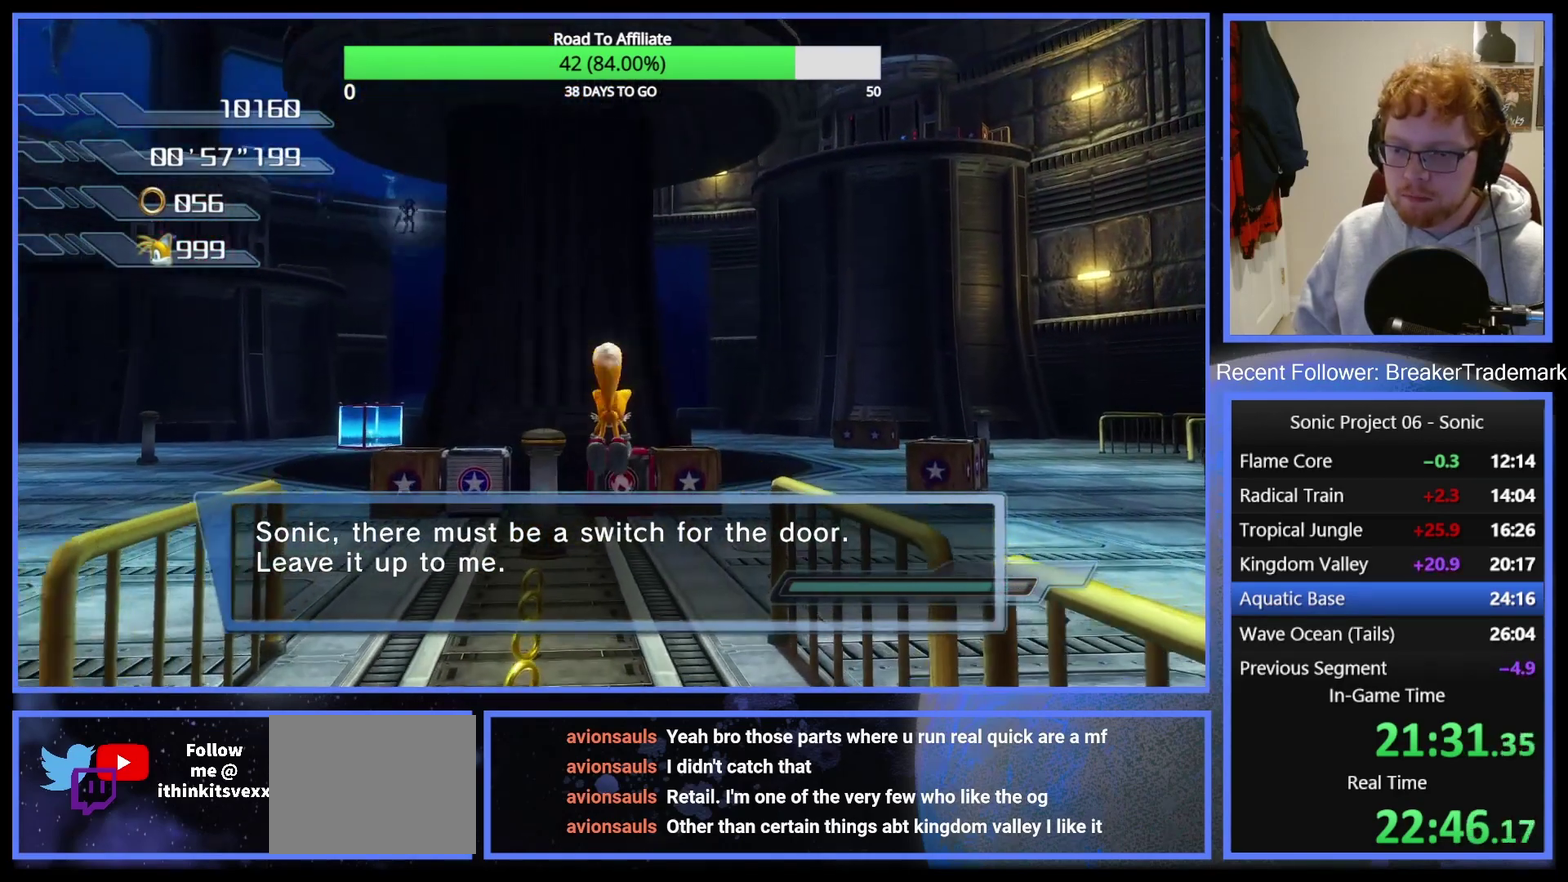
{"buttons": ["A"], "right_stick": "center", "events": [[17, "A", "down"], [217, "A", "up"], [417, "A", "down"]]}
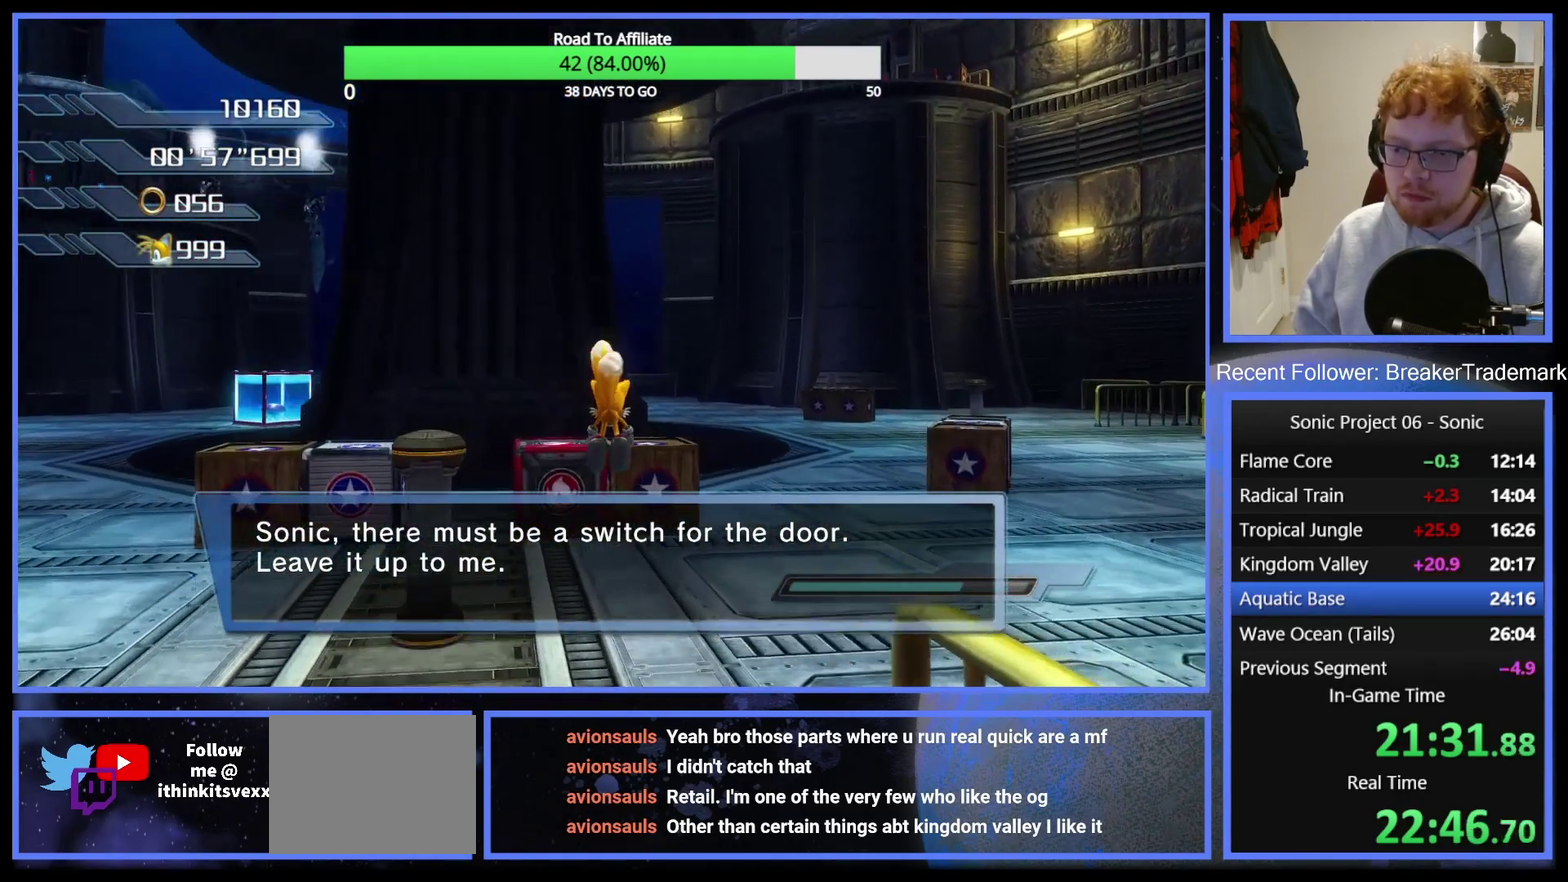
{"buttons": [], "right_stick": "center", "events": [[33, "A", "up"], [150, "A", "down"], [300, "A", "up"], [450, "A", "down"], [500, "A", "up"]]}
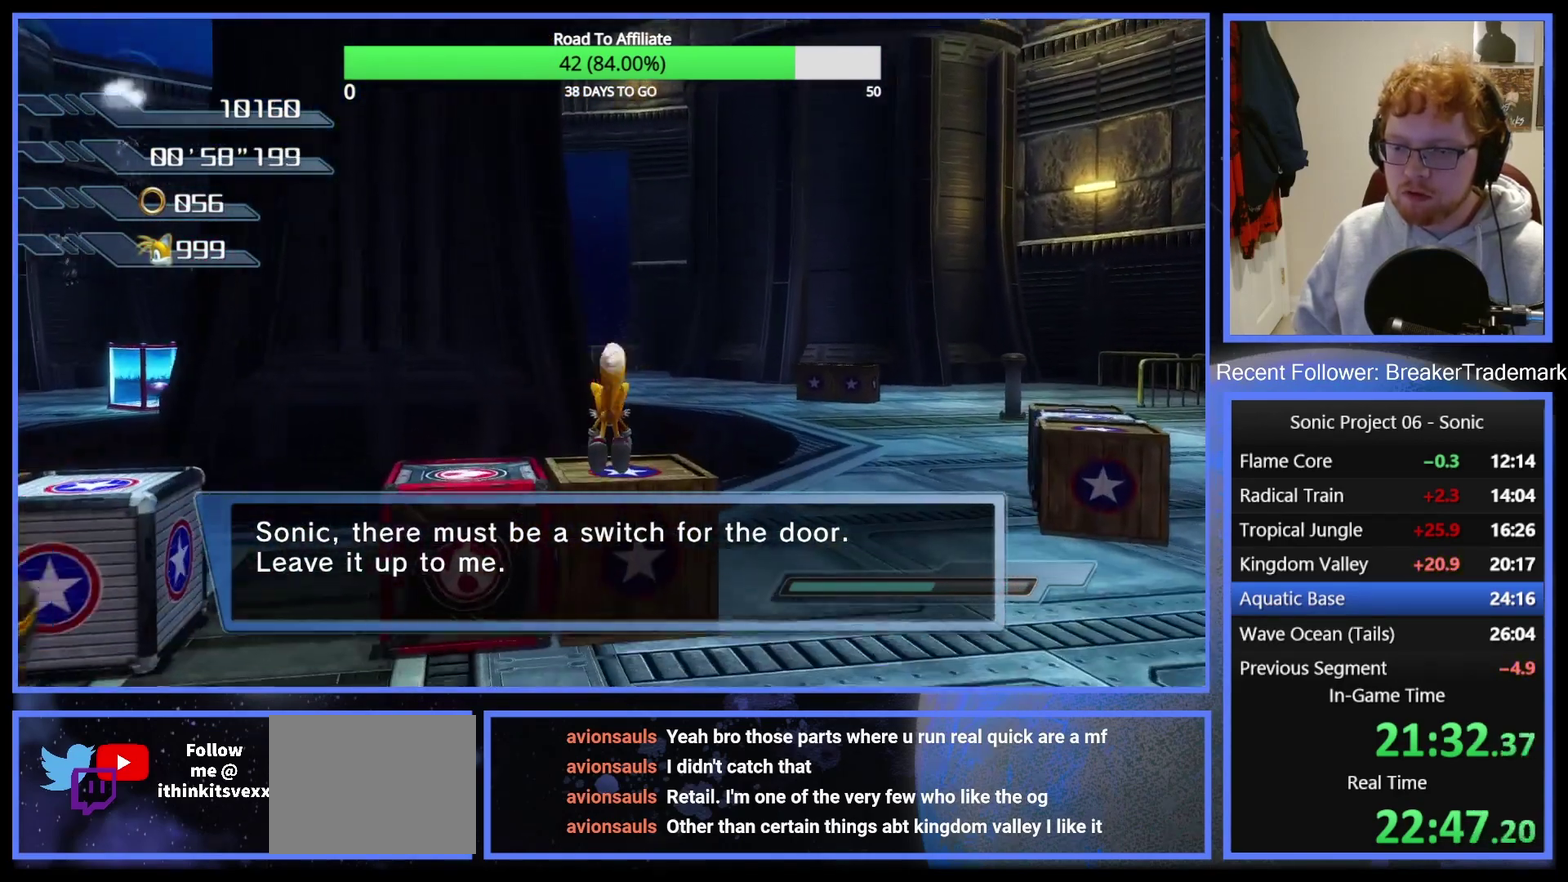
{"buttons": ["A"], "right_stick": "center", "events": [[300, "A", "down"]]}
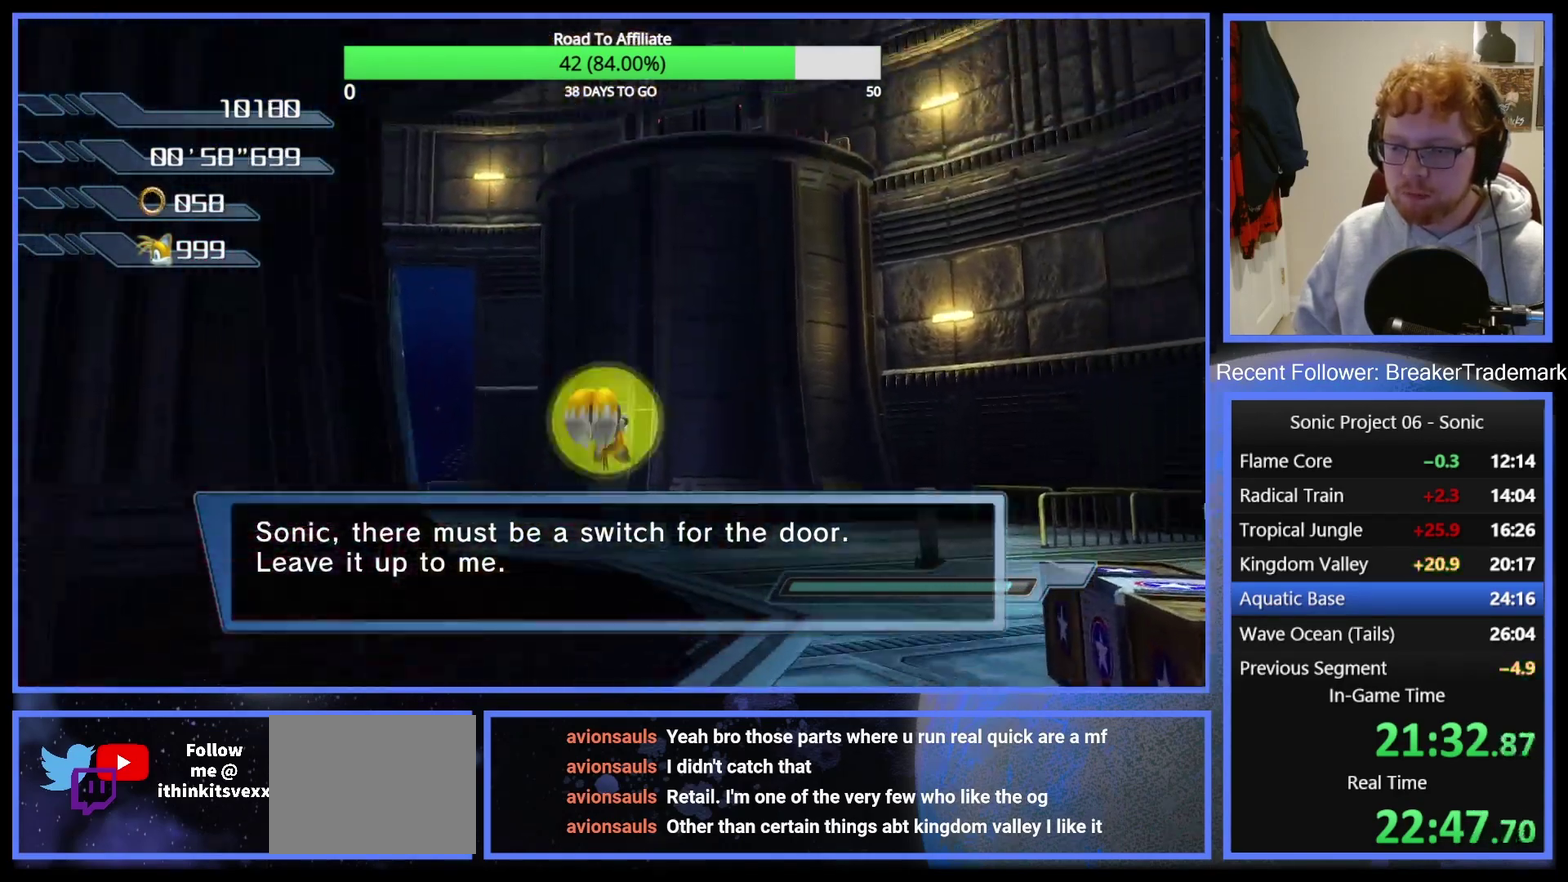
{"buttons": ["A"], "right_stick": "center", "events": []}
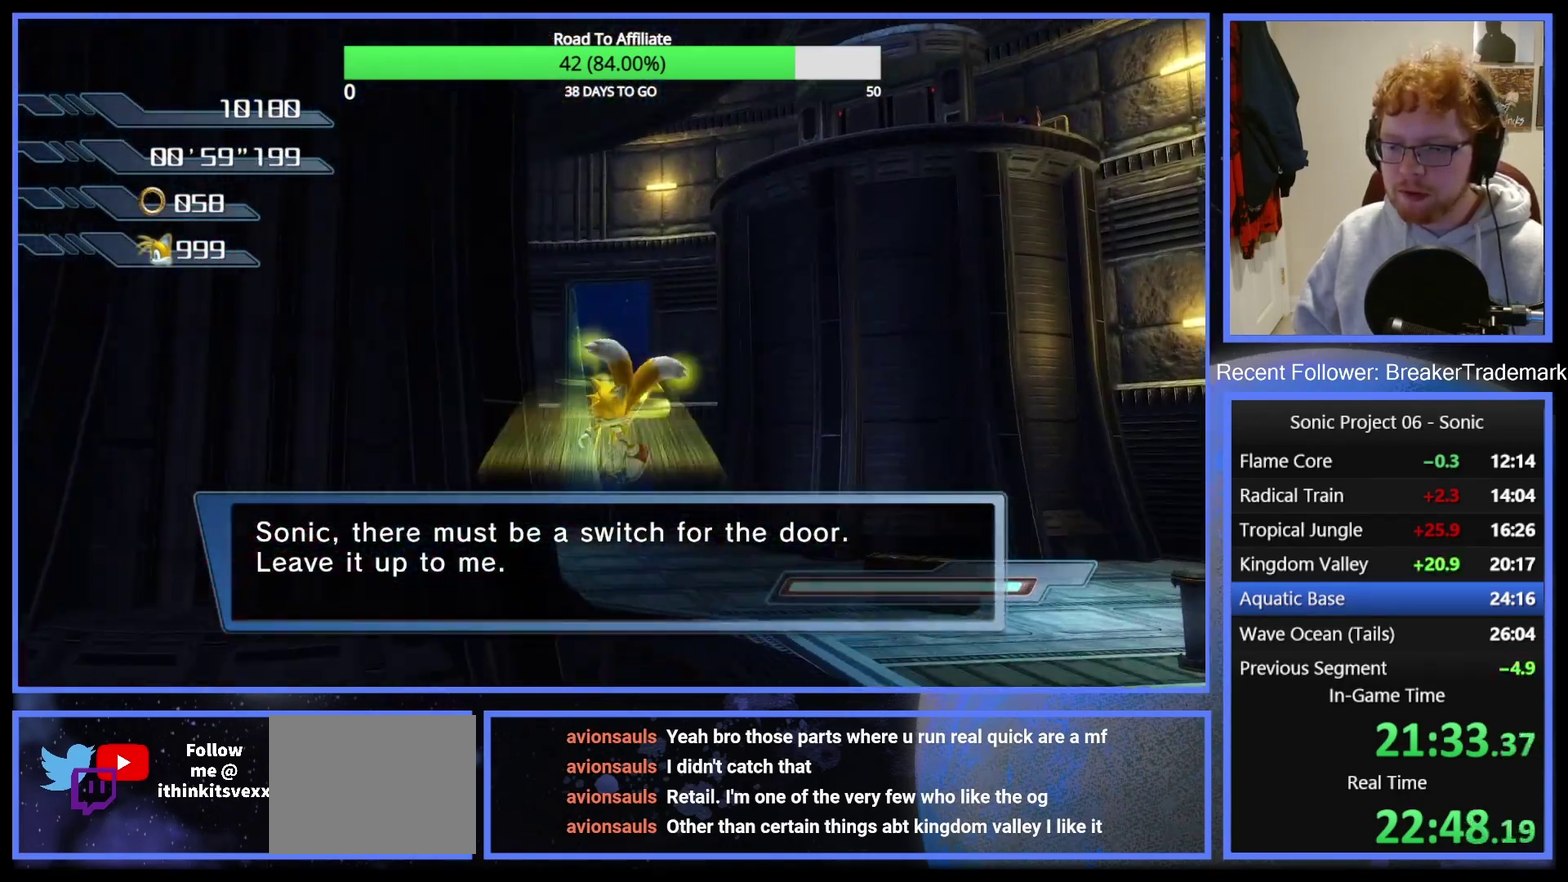
{"buttons": ["A"], "right_stick": "right", "events": [[234, "right_stick", "down-right"], [434, "right_stick", "right"]]}
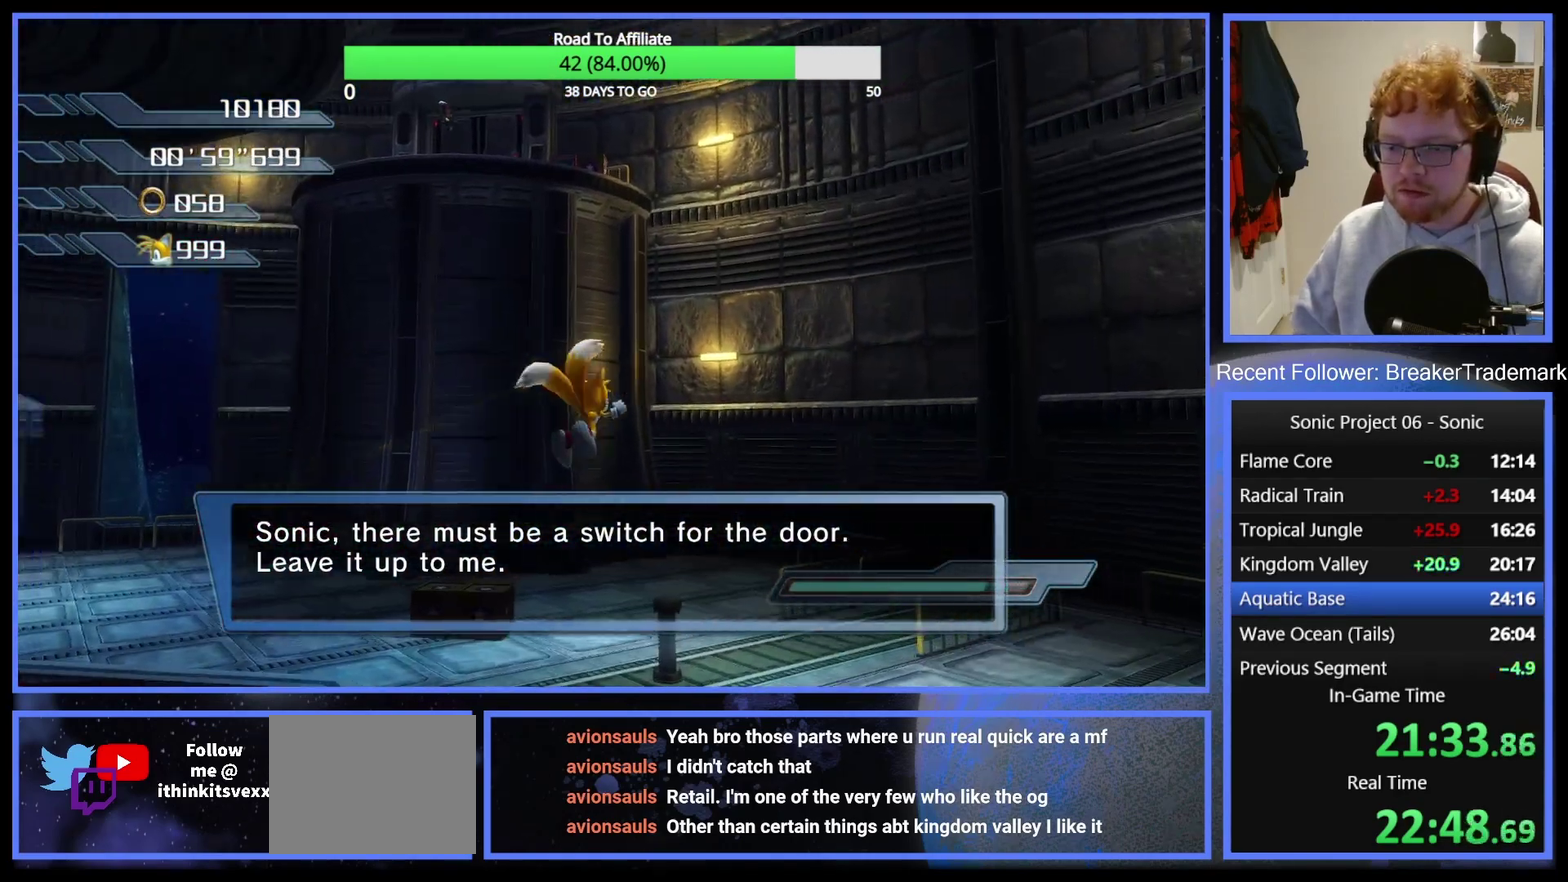
{"buttons": ["A"], "right_stick": "center", "events": [[417, "right_stick", "center"]]}
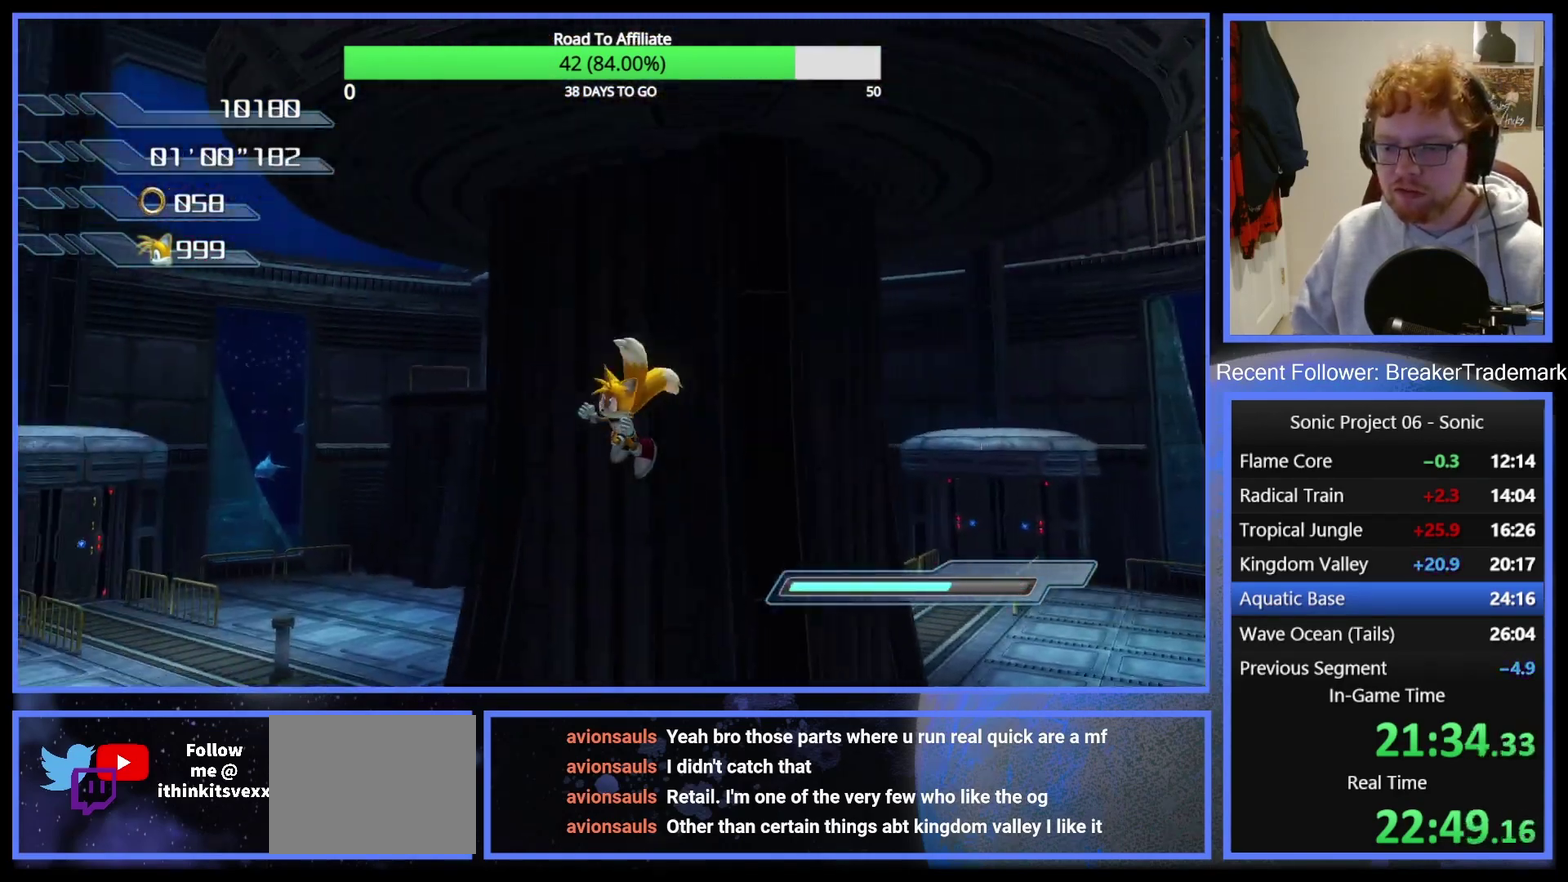
{"buttons": ["A"], "right_stick": "center", "events": []}
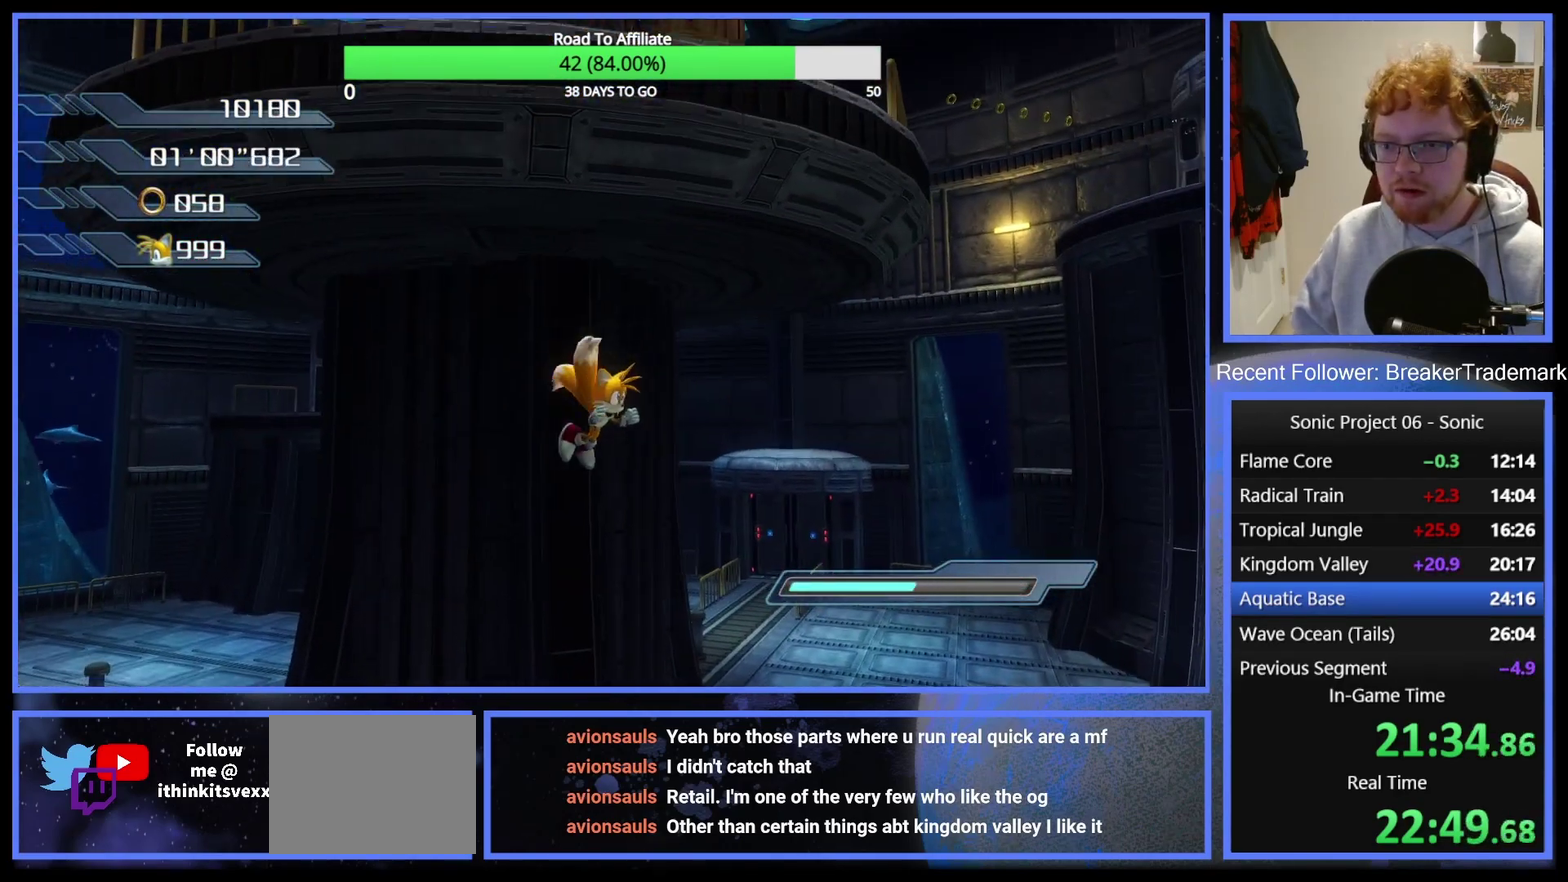
{"buttons": ["A"], "right_stick": "center", "events": []}
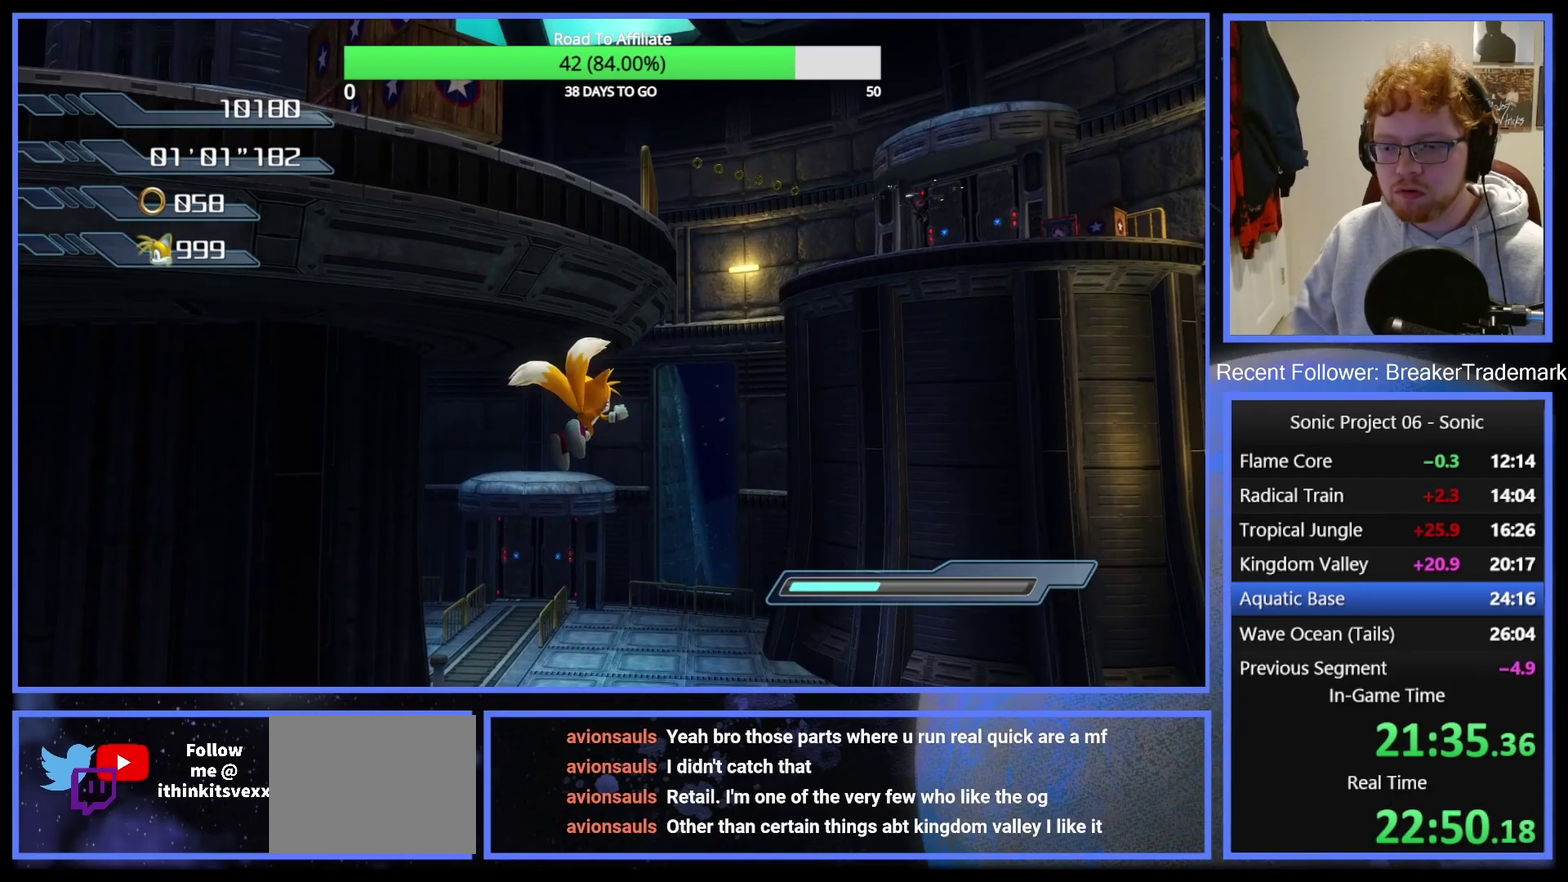
{"buttons": ["A"], "right_stick": "center", "events": []}
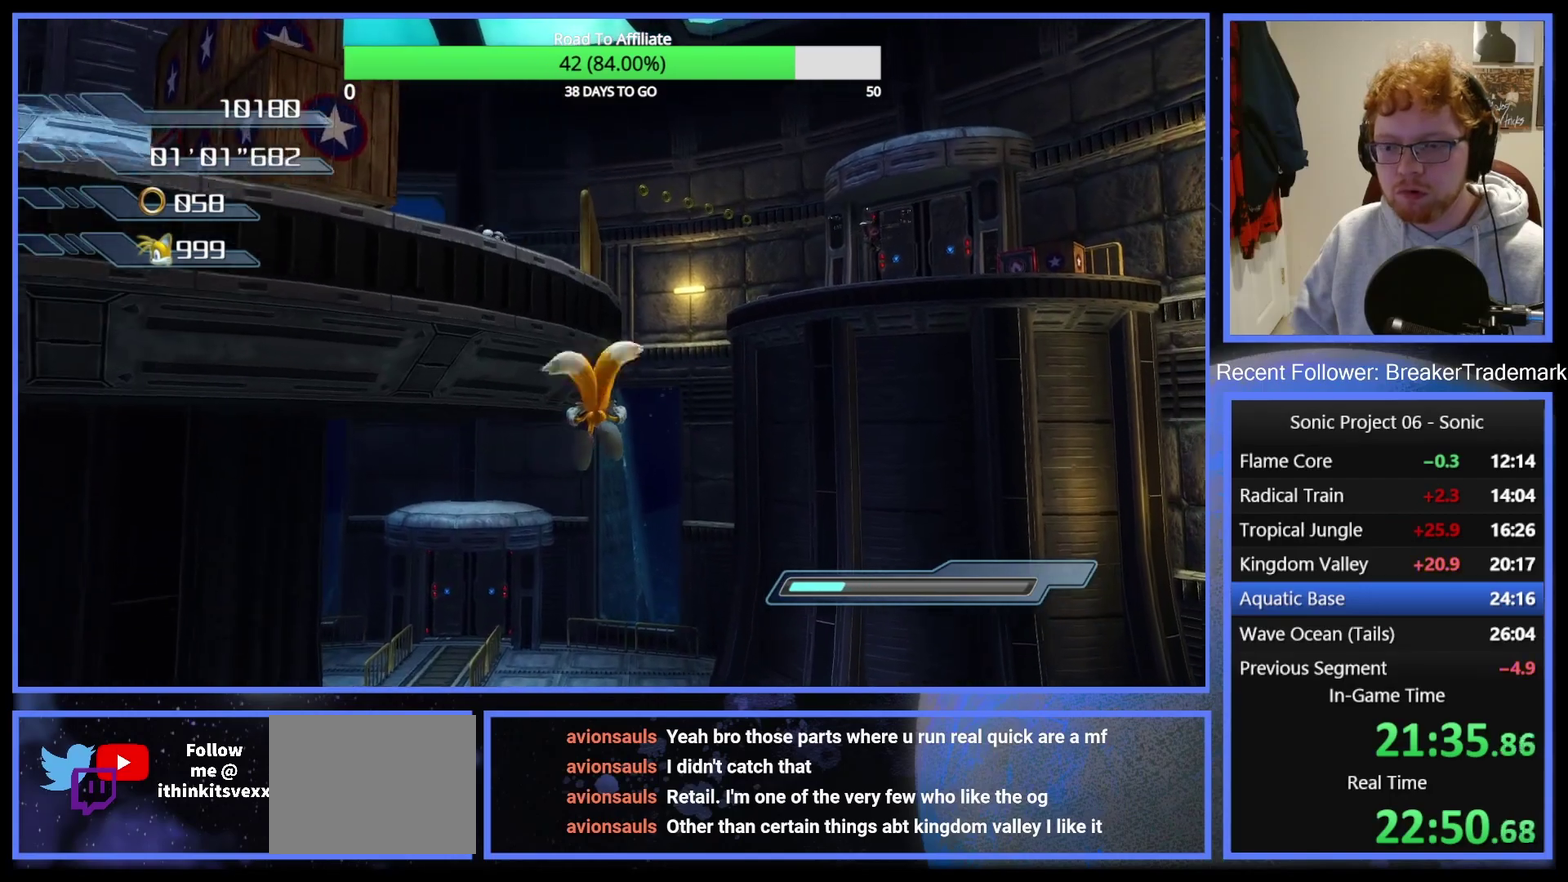
{"buttons": ["A"], "right_stick": "center", "events": []}
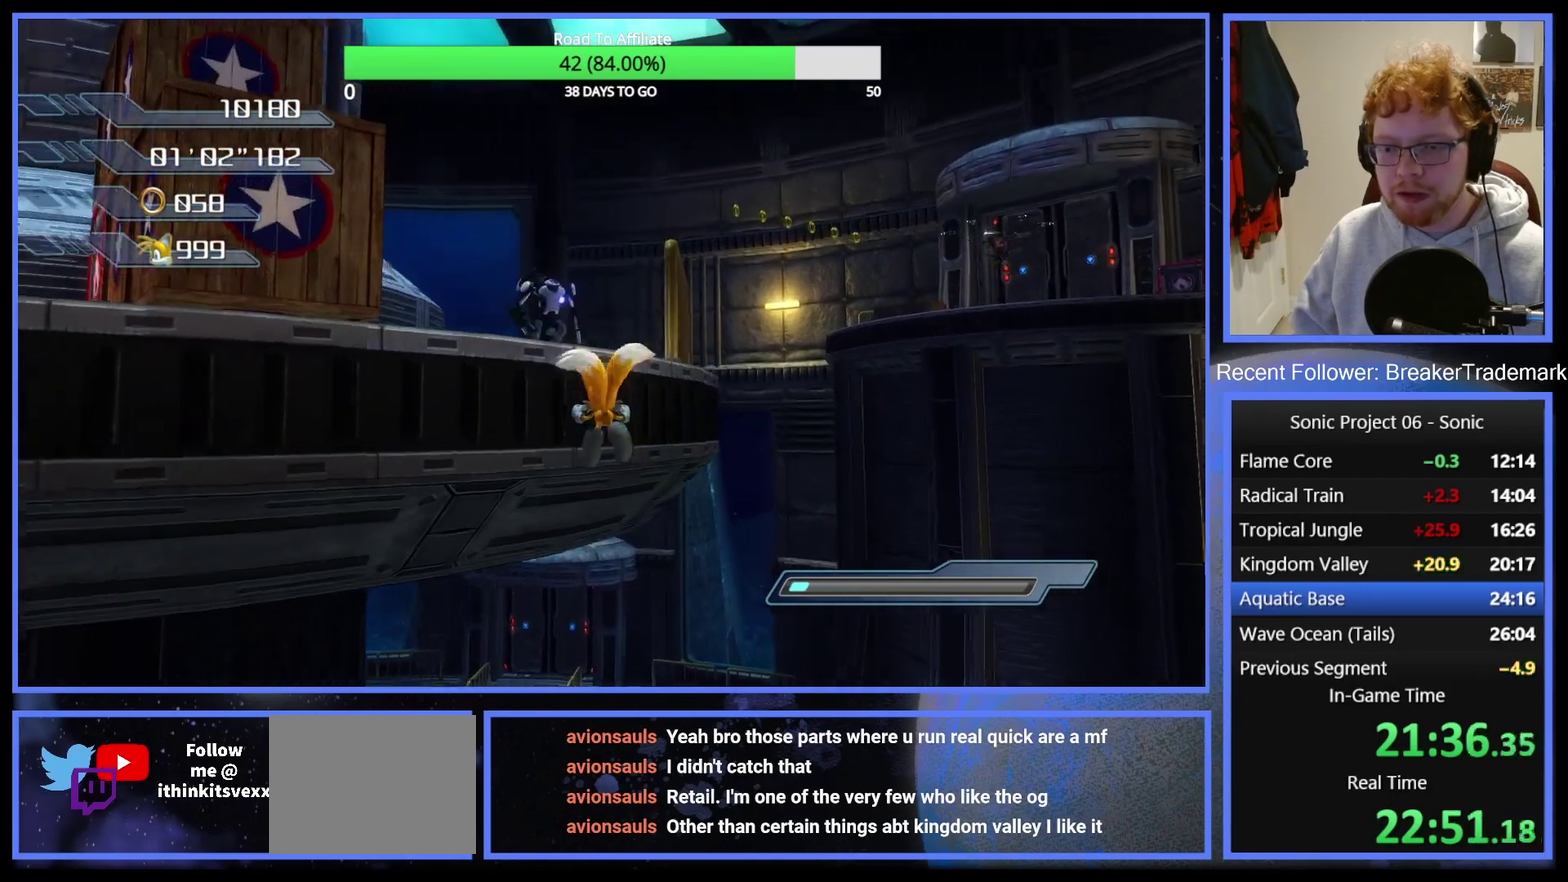
{"buttons": [], "right_stick": "center", "events": [[468, "A", "up"]]}
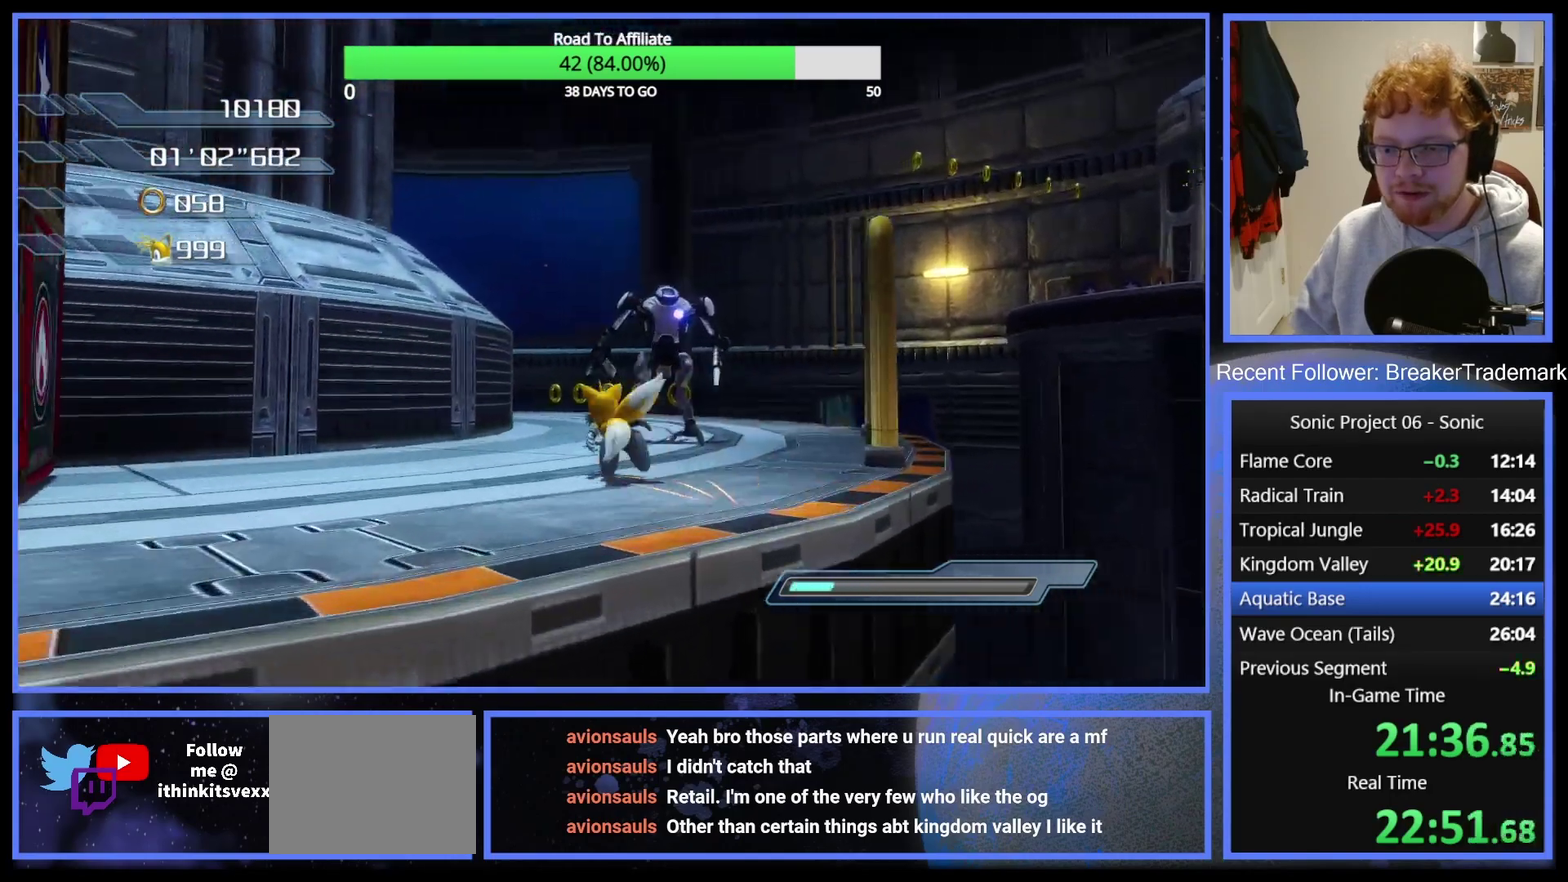
{"buttons": ["A"], "right_stick": "center", "events": [[133, "A", "down"]]}
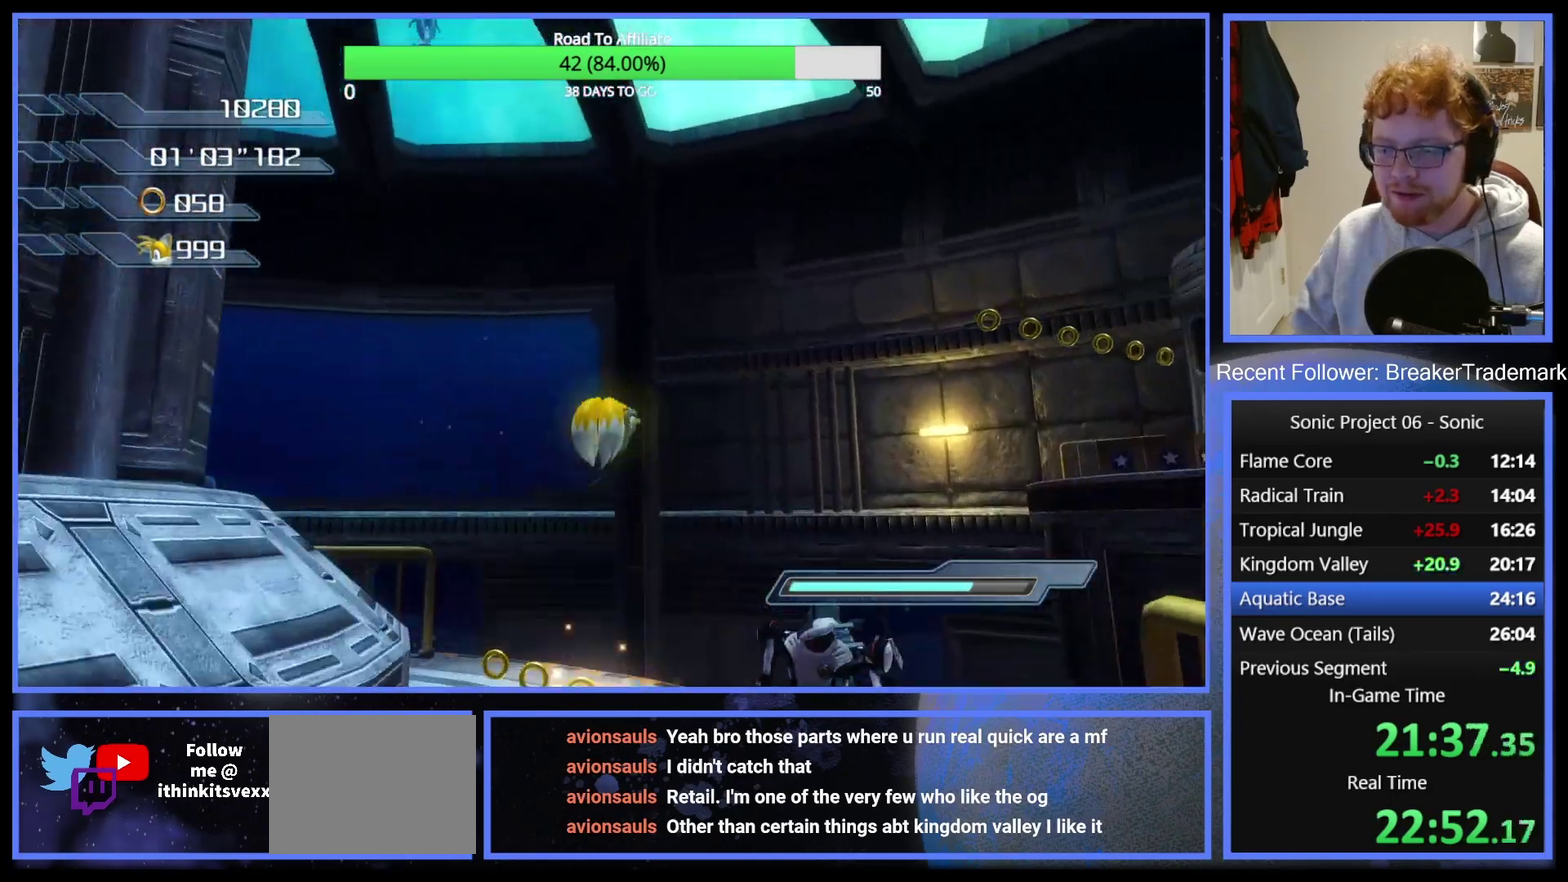
{"buttons": ["A"], "right_stick": "center", "events": [[34, "A", "up"], [84, "A", "down"], [351, "A", "up"], [418, "A", "down"]]}
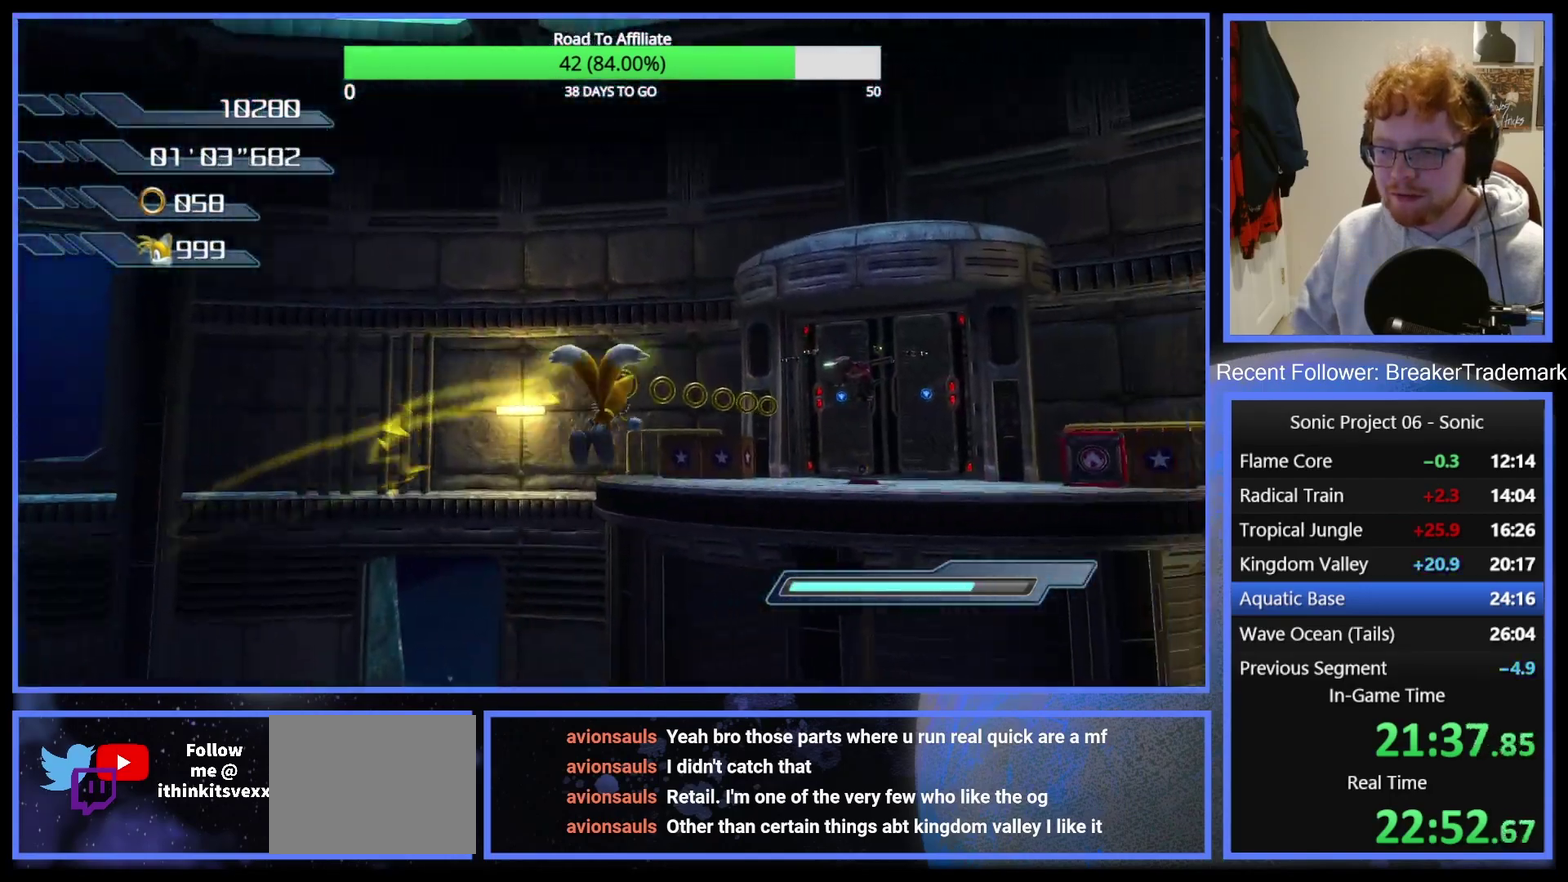
{"buttons": ["A"], "right_stick": "center", "events": [[17, "A", "up"], [83, "A", "down"], [133, "A", "up"], [217, "A", "down"], [284, "A", "up"], [450, "A", "down"]]}
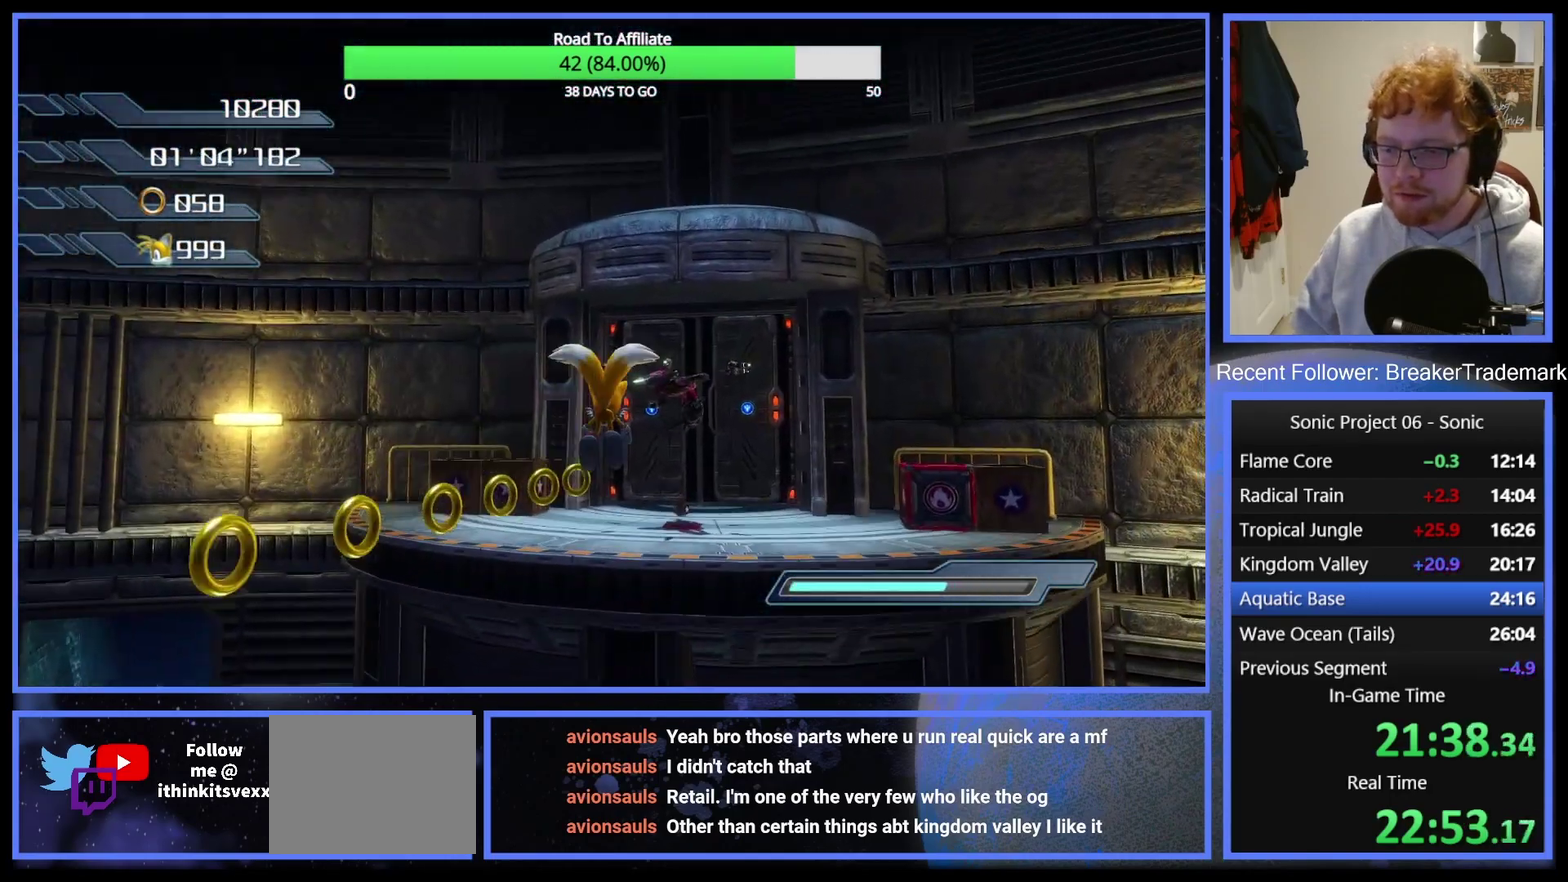
{"buttons": [], "right_stick": "center", "events": [[67, "A", "up"], [251, "A", "down"], [351, "A", "up"]]}
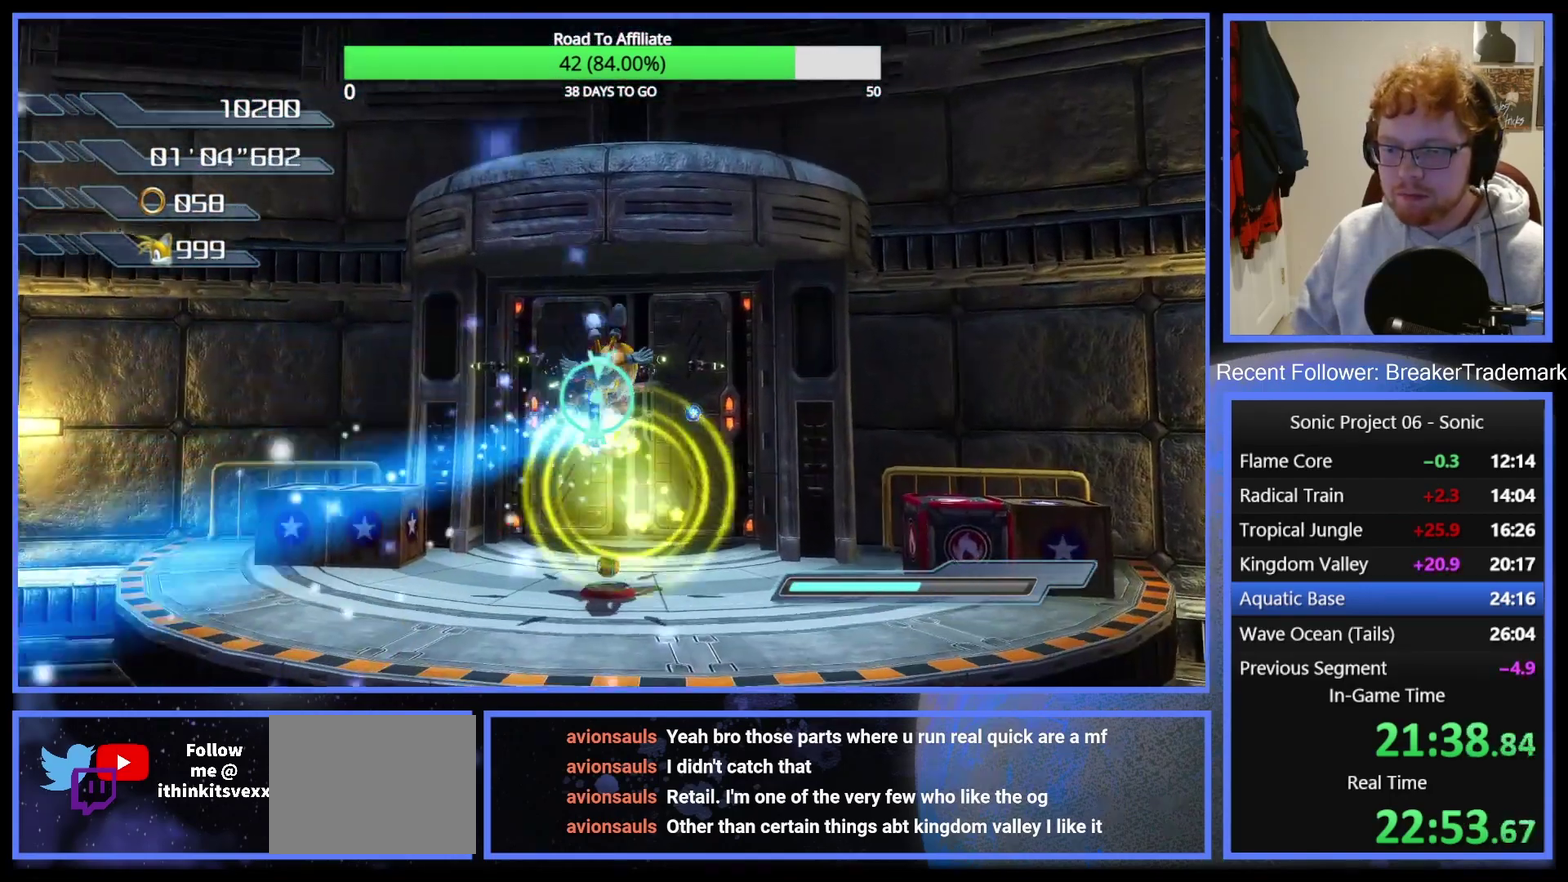
{"buttons": [], "right_stick": "center", "events": []}
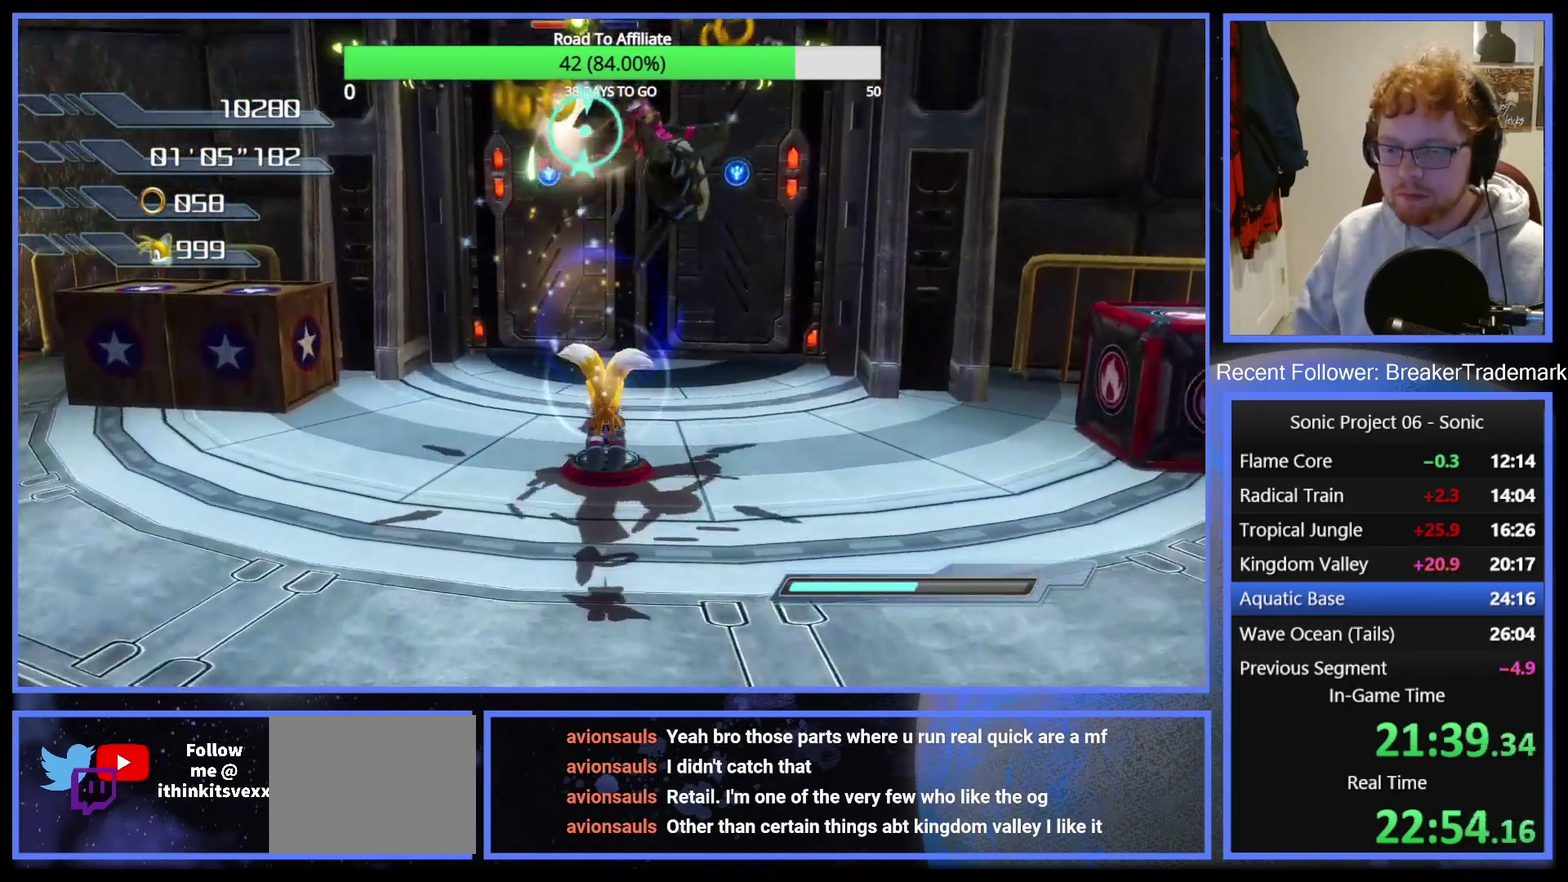
{"buttons": ["A"], "right_stick": "center", "events": [[234, "A", "down"]]}
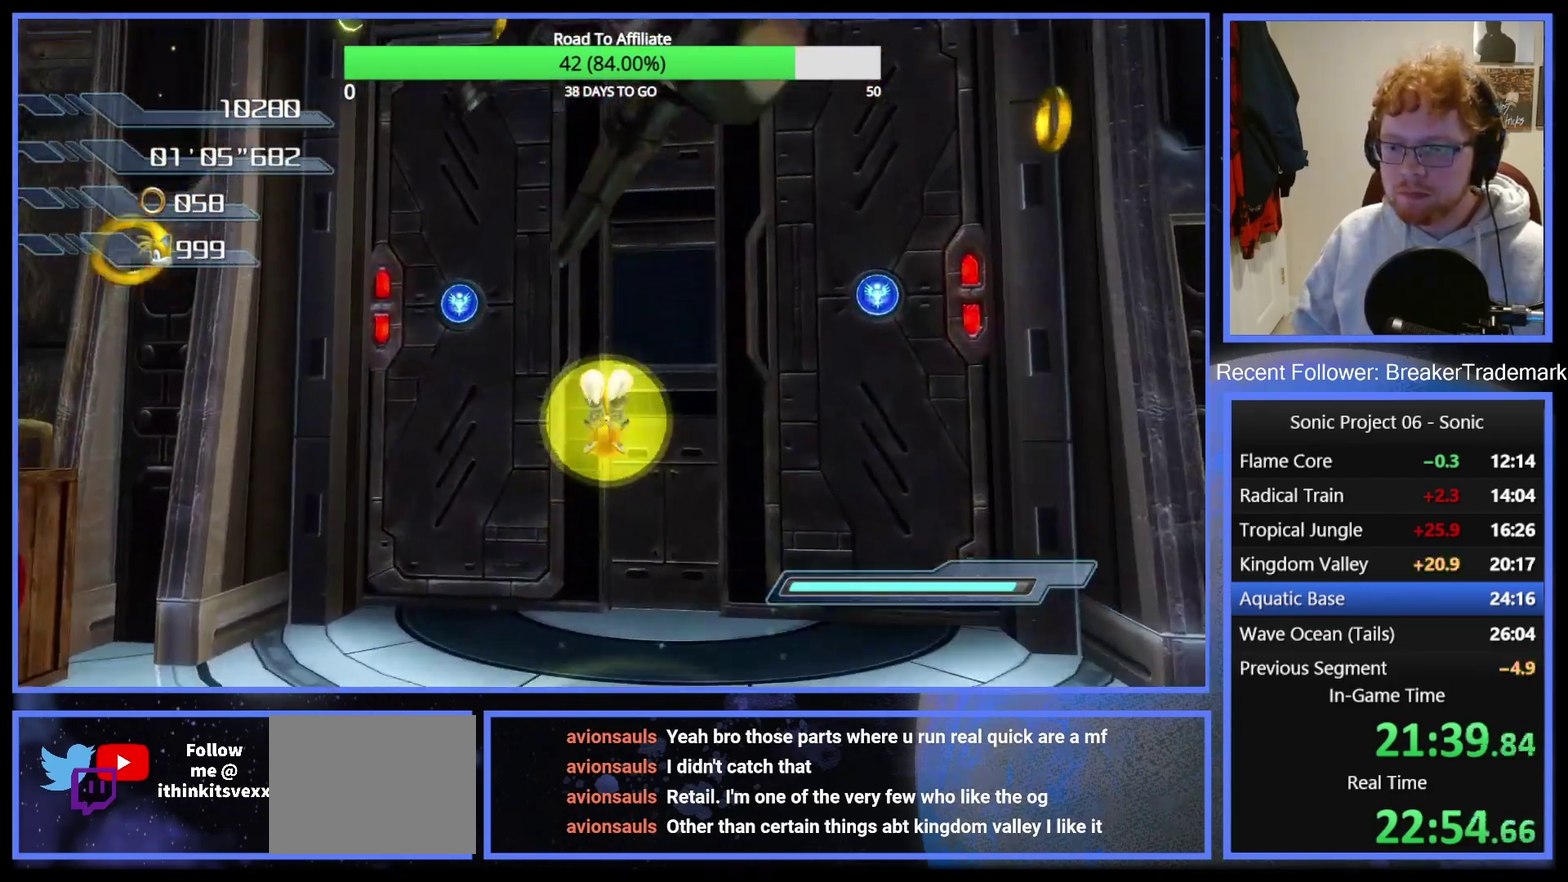
{"buttons": ["A"], "right_stick": "center", "events": [[133, "A", "up"], [183, "A", "down"], [284, "A", "up"], [367, "A", "down"], [417, "A", "up"], [484, "A", "down"]]}
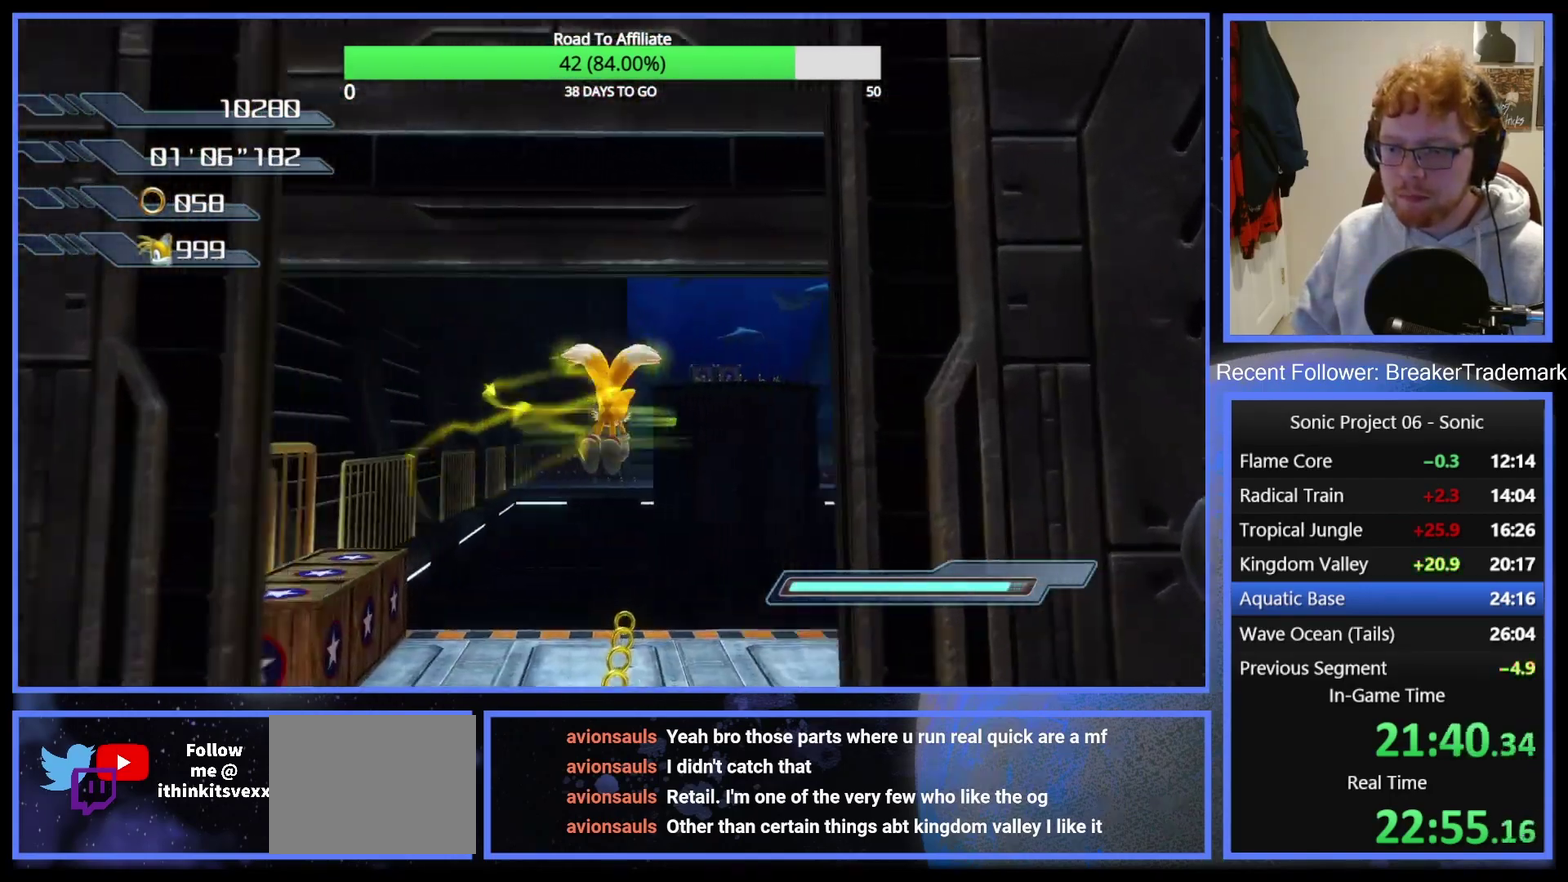
{"buttons": ["A"], "right_stick": "center", "events": [[51, "A", "up"], [117, "A", "down"], [184, "A", "up"], [251, "A", "down"], [334, "A", "up"], [384, "A", "down"]]}
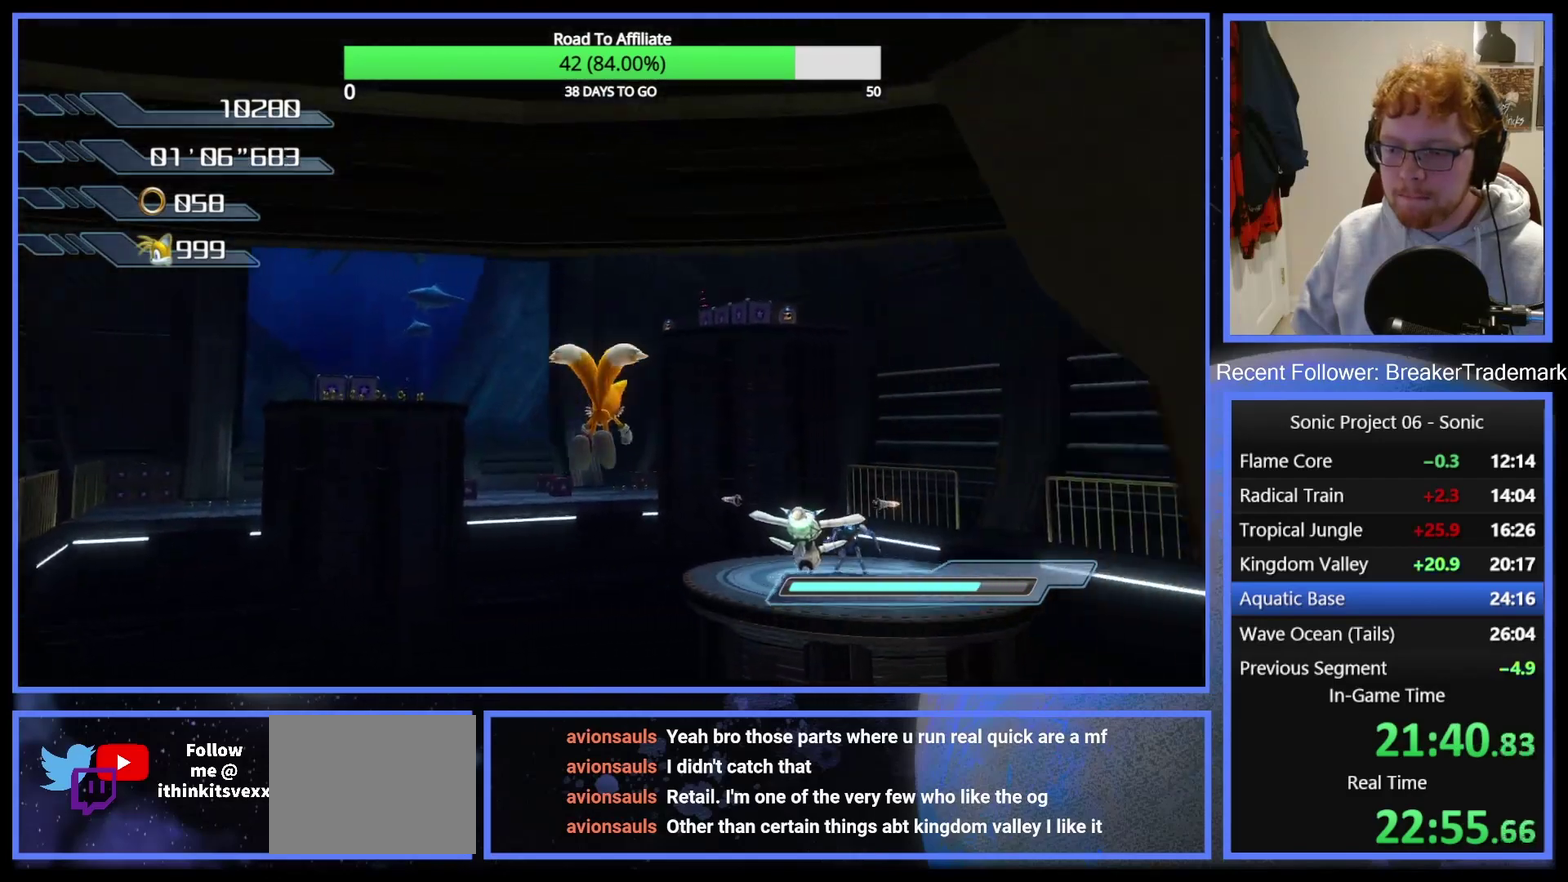
{"buttons": [], "right_stick": "center", "events": [[183, "X", "down"], [250, "X", "up"], [267, "A", "up"], [400, "A", "down"], [500, "A", "up"]]}
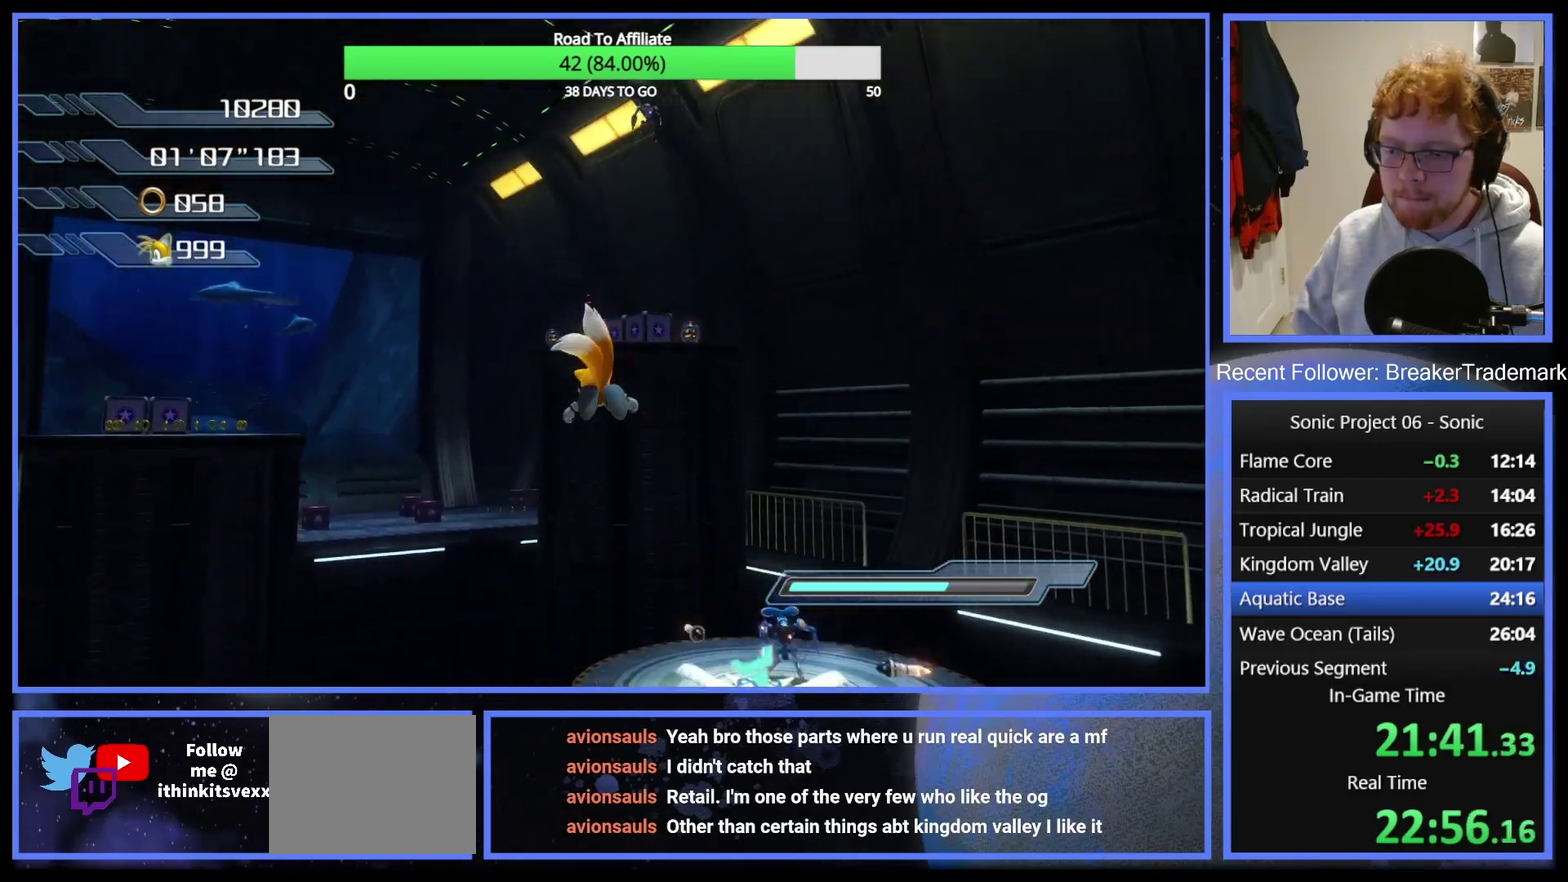
{"buttons": ["A"], "right_stick": "center", "events": [[51, "A", "down"], [134, "A", "up"], [201, "A", "down"], [267, "A", "up"], [351, "A", "down"], [451, "A", "up"], [501, "A", "down"]]}
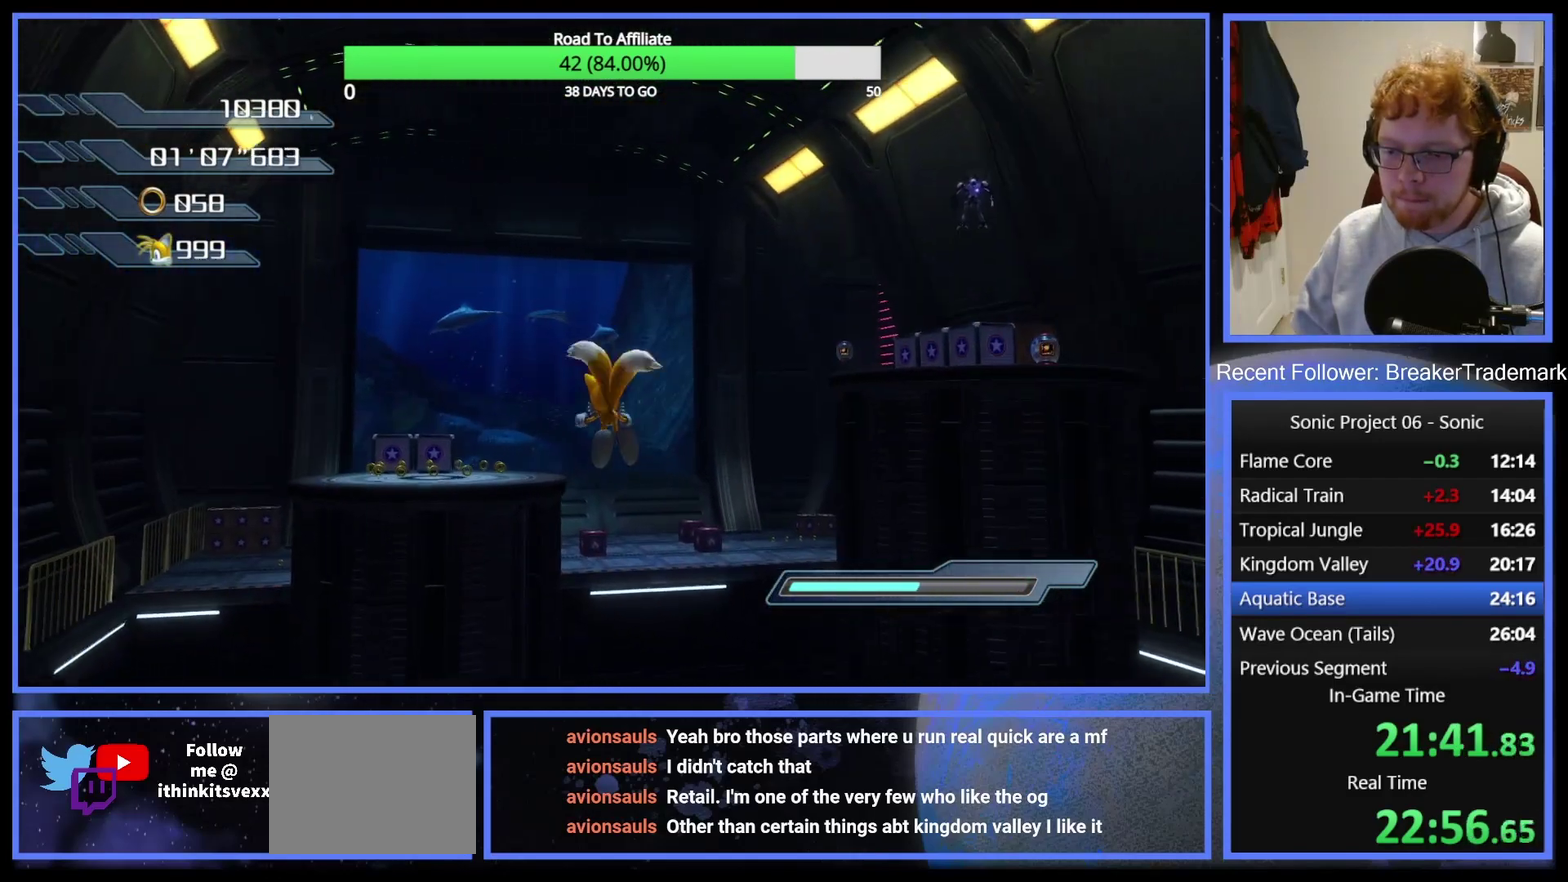
{"buttons": ["A"], "right_stick": "center", "events": [[83, "A", "up"], [133, "A", "down"], [217, "A", "up"], [284, "A", "down"], [400, "A", "up"], [484, "A", "down"]]}
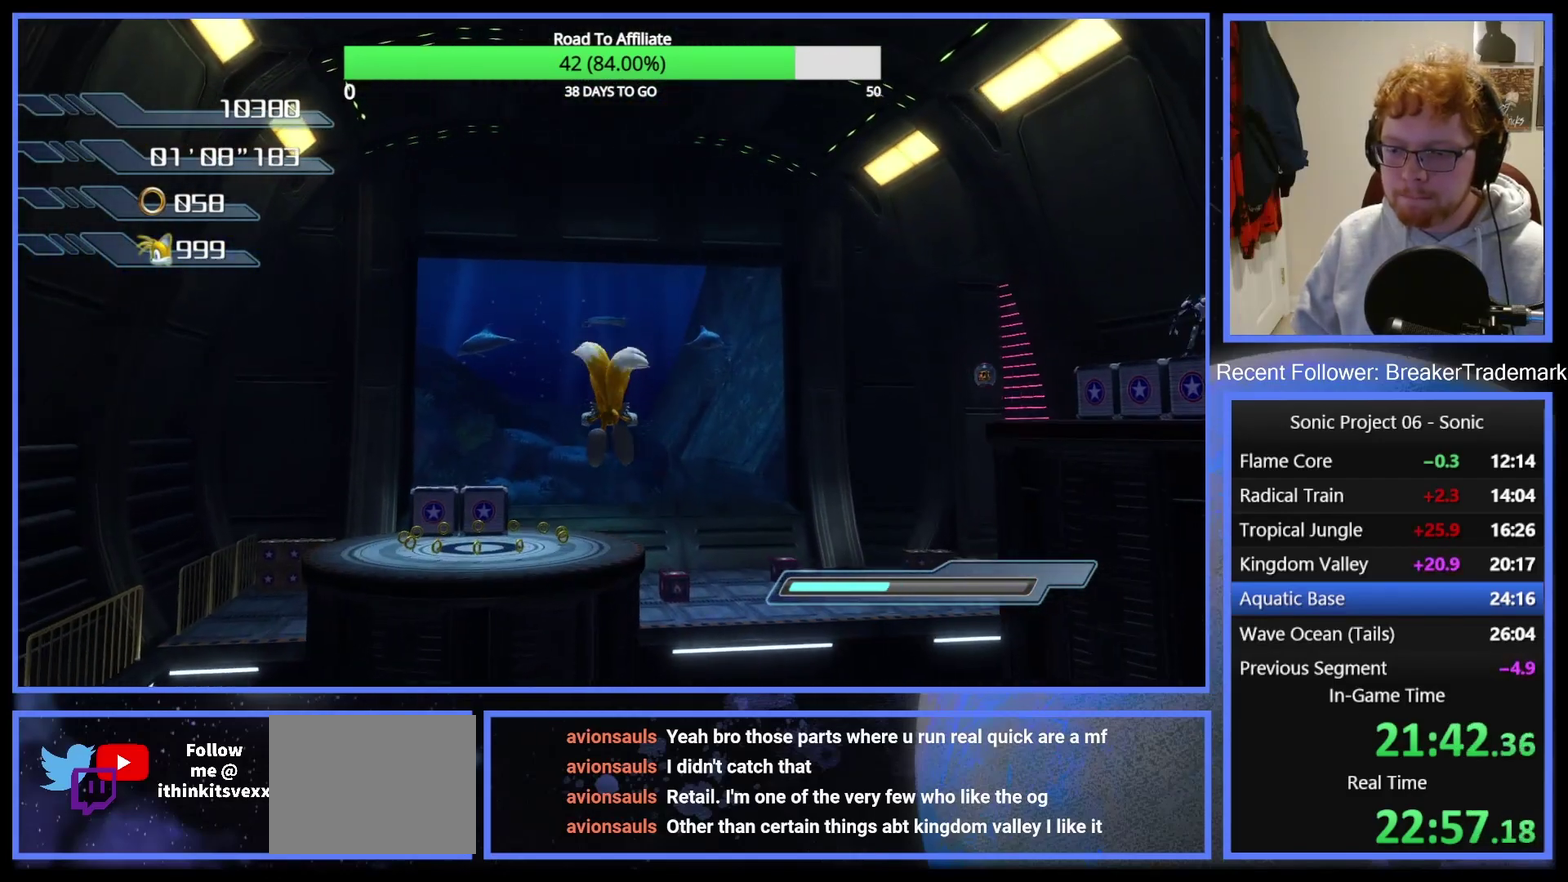
{"buttons": [], "right_stick": "center", "events": [[51, "X", "down"], [101, "A", "up"], [117, "X", "up"], [334, "A", "down"], [384, "X", "down"], [418, "A", "up"], [434, "X", "up"]]}
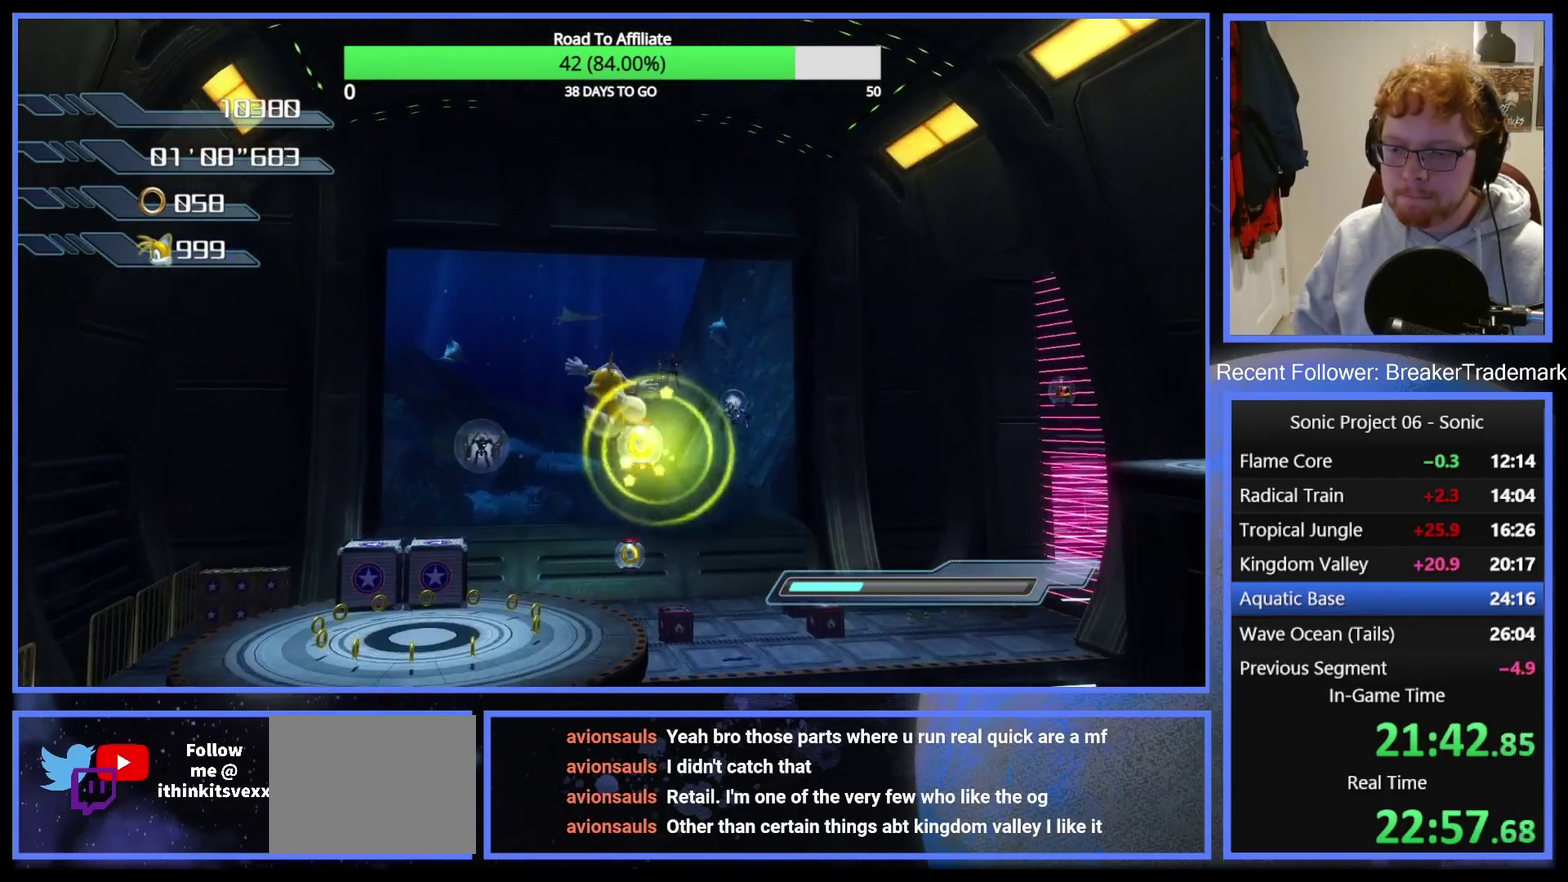
{"buttons": [], "right_stick": "center", "events": [[250, "A", "down"], [284, "X", "down"], [334, "A", "up"], [367, "X", "up"]]}
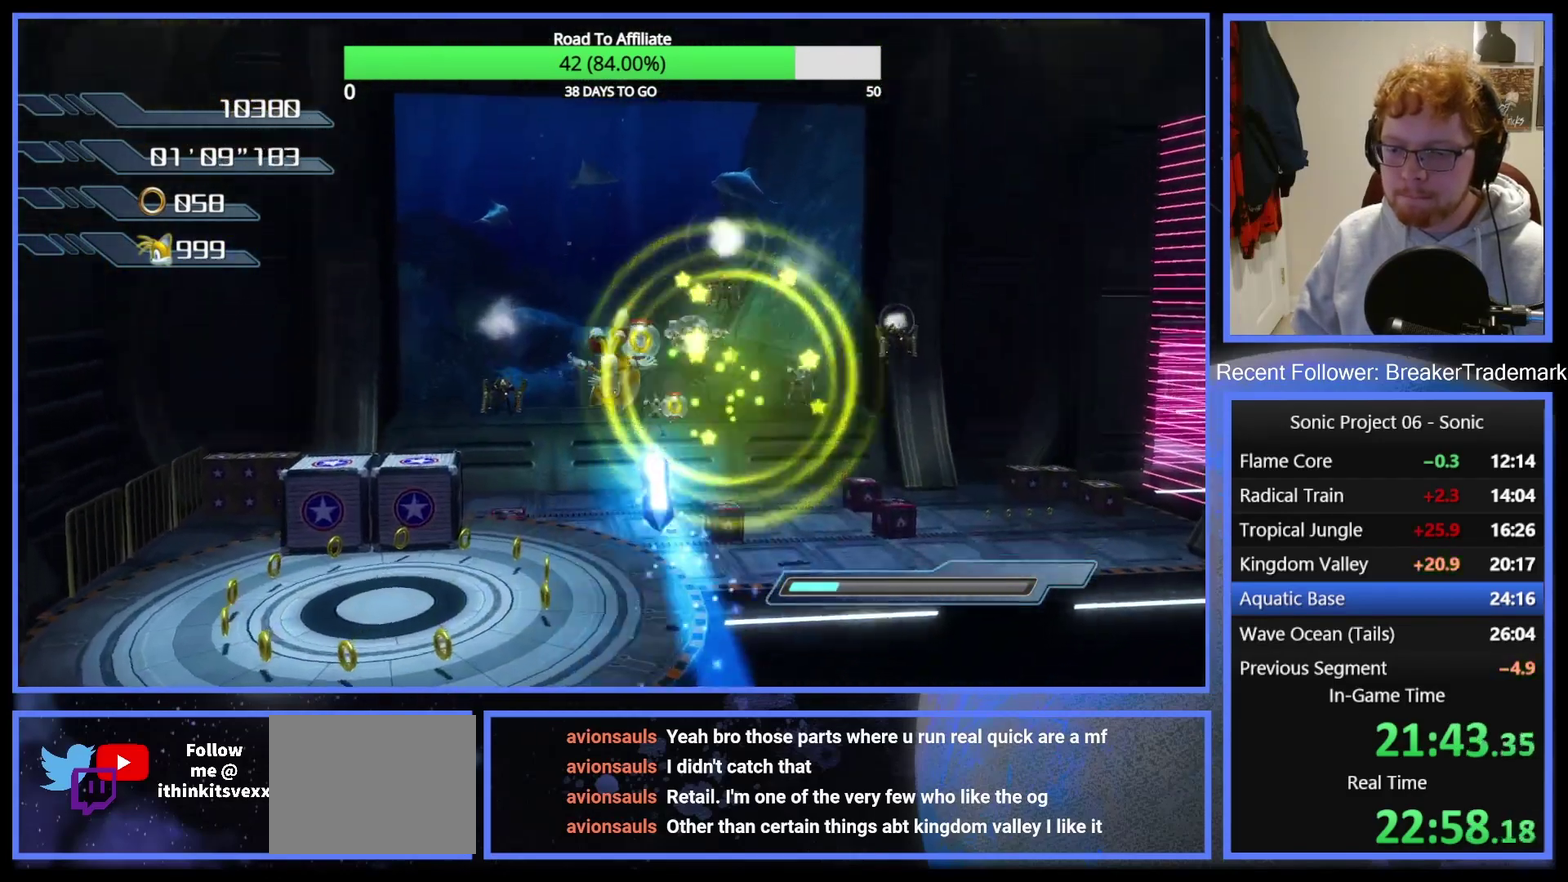
{"buttons": [], "right_stick": "down", "events": [[367, "right_stick", "down"]]}